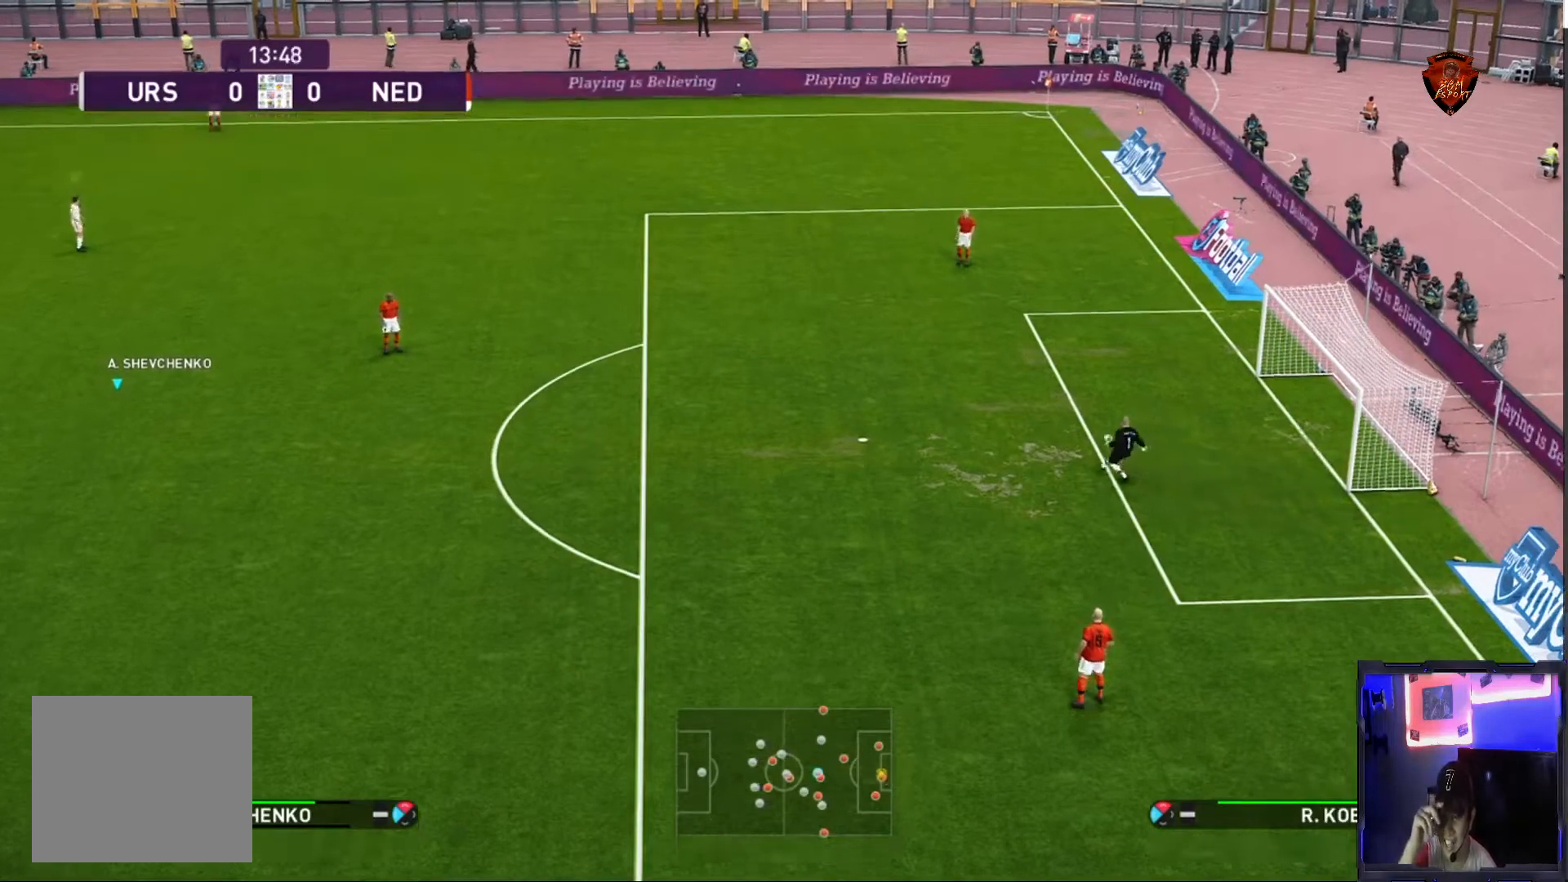
Gameplay with a controller (PlayStation layout); each line is a JSON object with the inputs held at the frame after it. "events" lists button and stick changes between this image and that frame as [ms after this image, input, new state], when the widget could be followed in between. Not read: L3 R3.
{"buttons": [], "left_stick": "left", "right_stick": "center", "events": [[467, "left_stick", "left"]]}
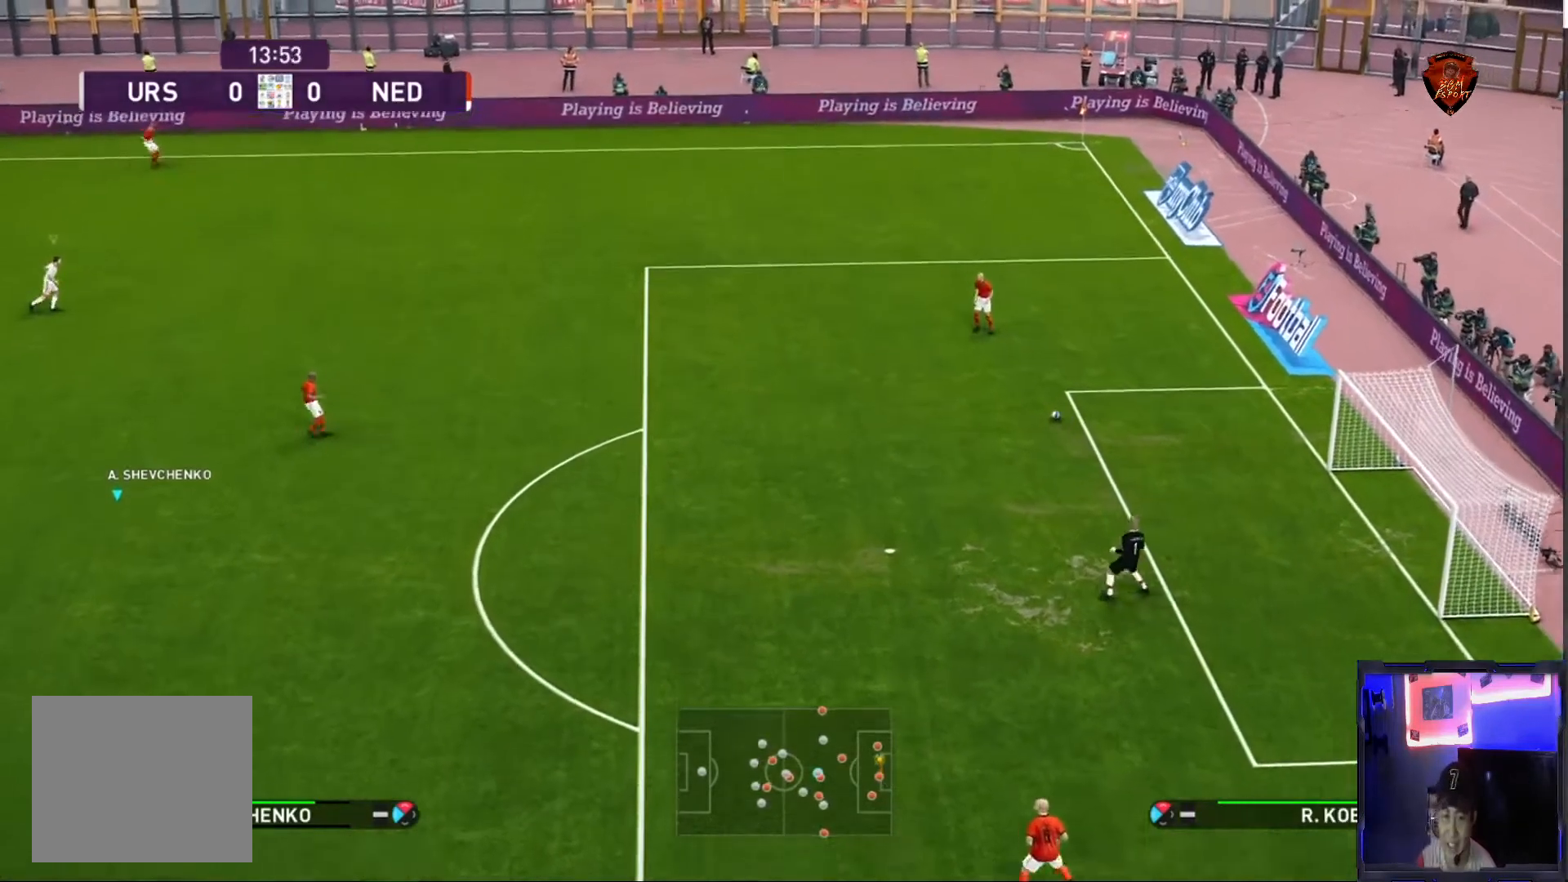
{"buttons": [], "left_stick": "left", "right_stick": "center", "events": []}
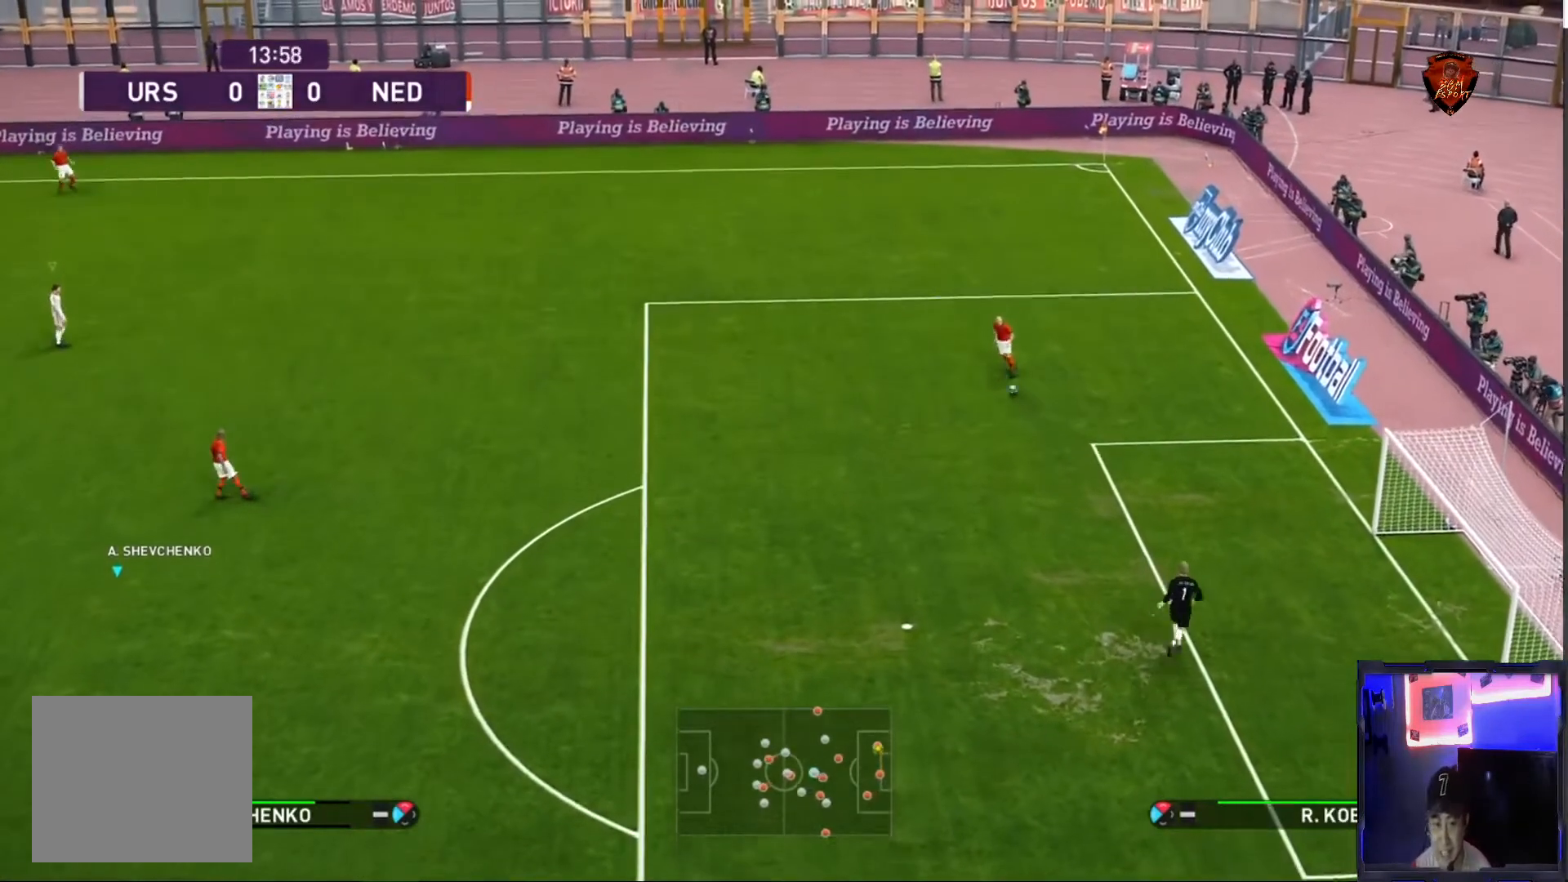
{"buttons": [], "left_stick": "left", "right_stick": "center", "events": [[234, "right_stick", "up"], [434, "right_stick", "center"]]}
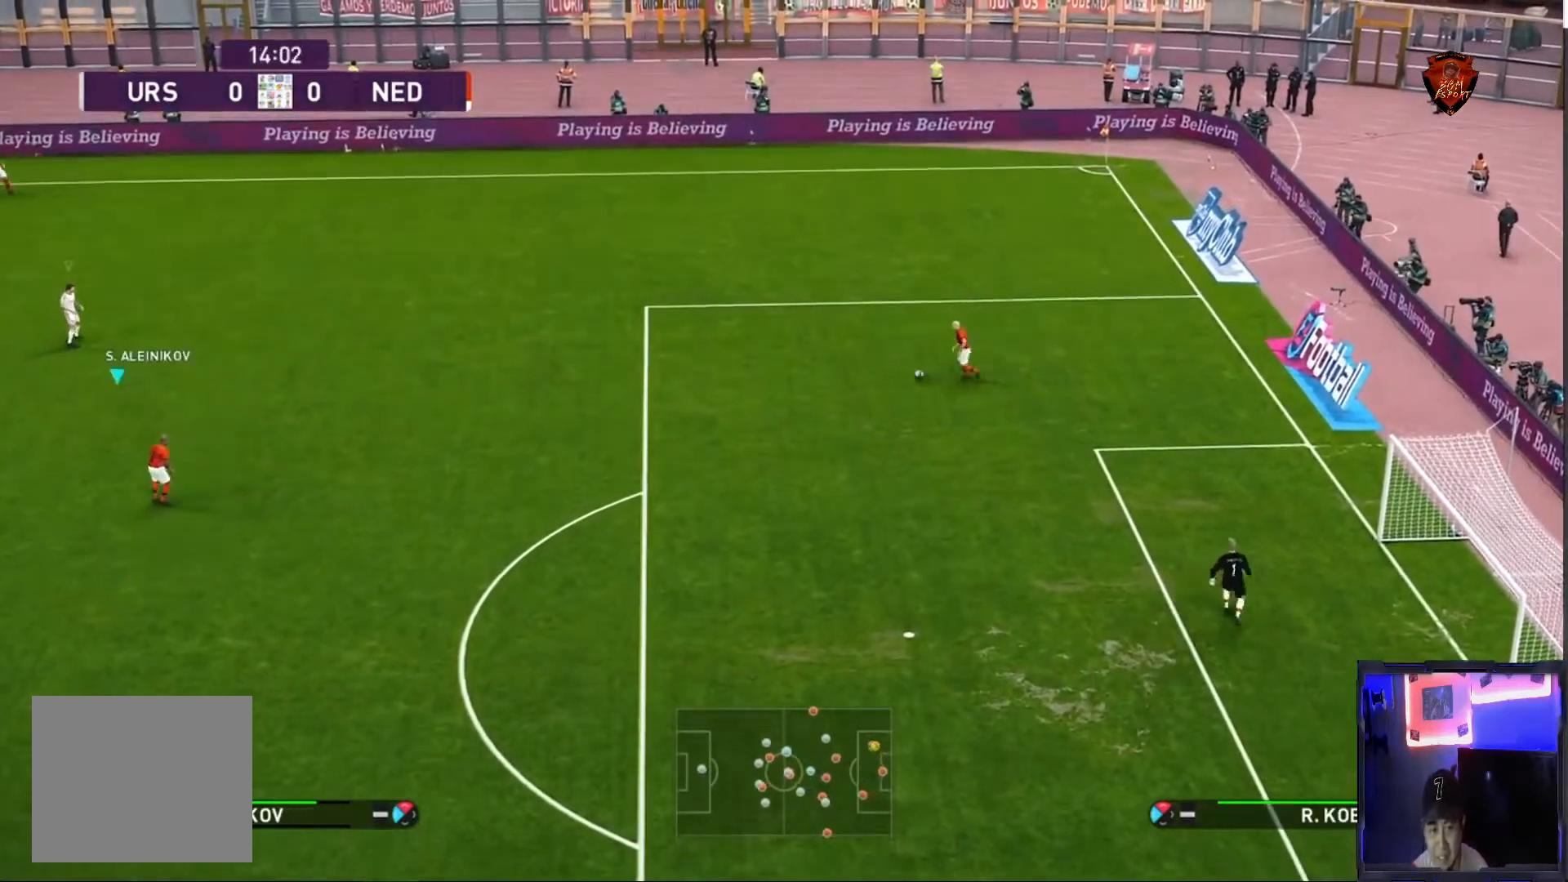
{"buttons": [], "left_stick": "left", "right_stick": "center", "events": []}
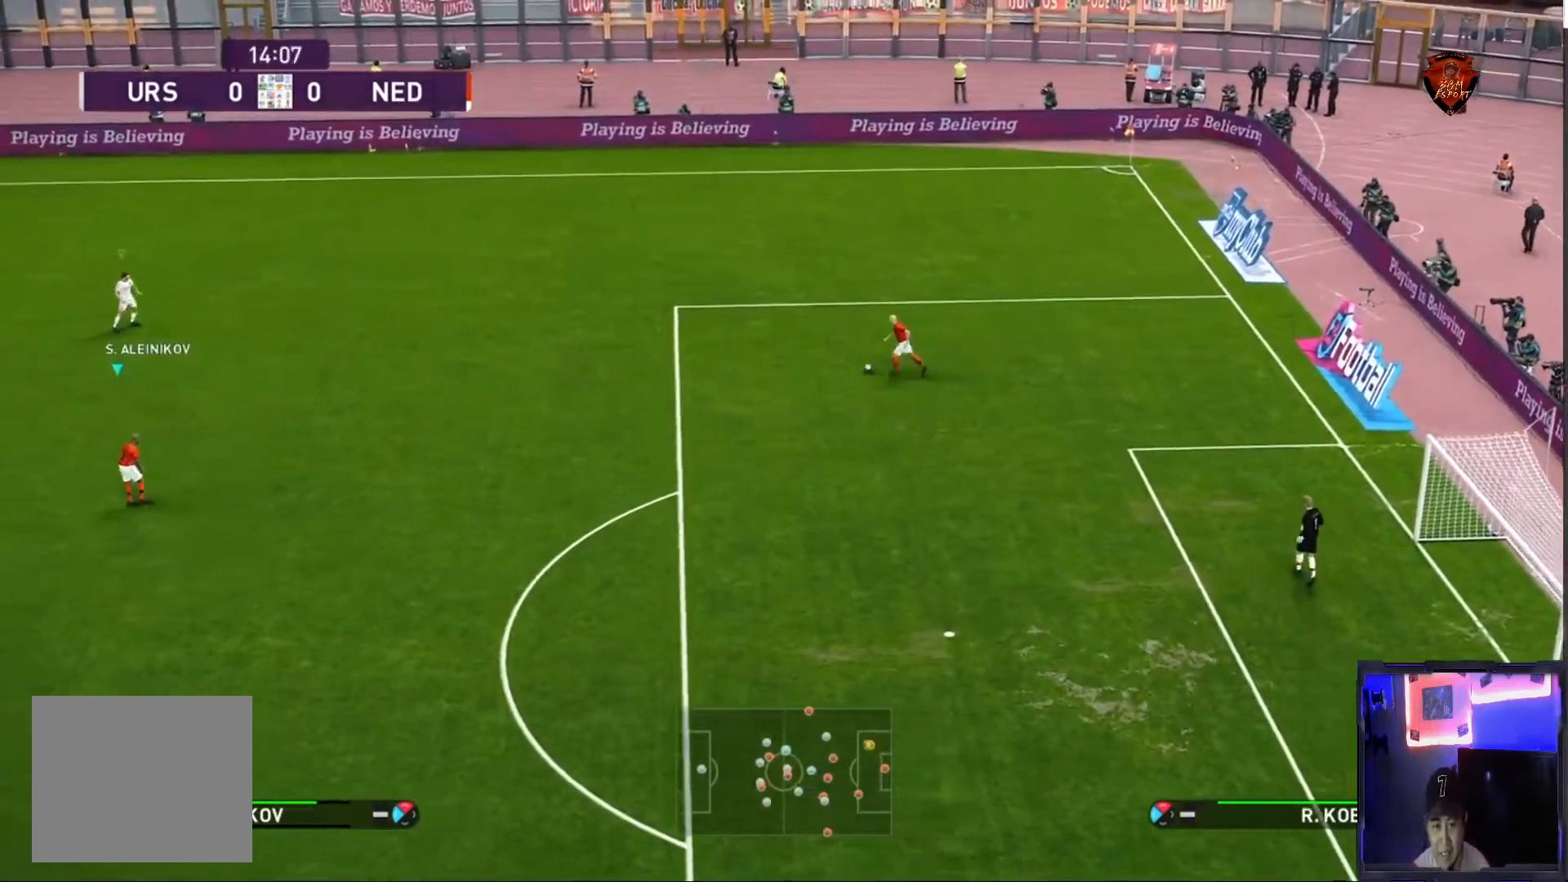
{"buttons": ["L1"], "left_stick": "left", "right_stick": "center", "events": [[367, "L1", "down"]]}
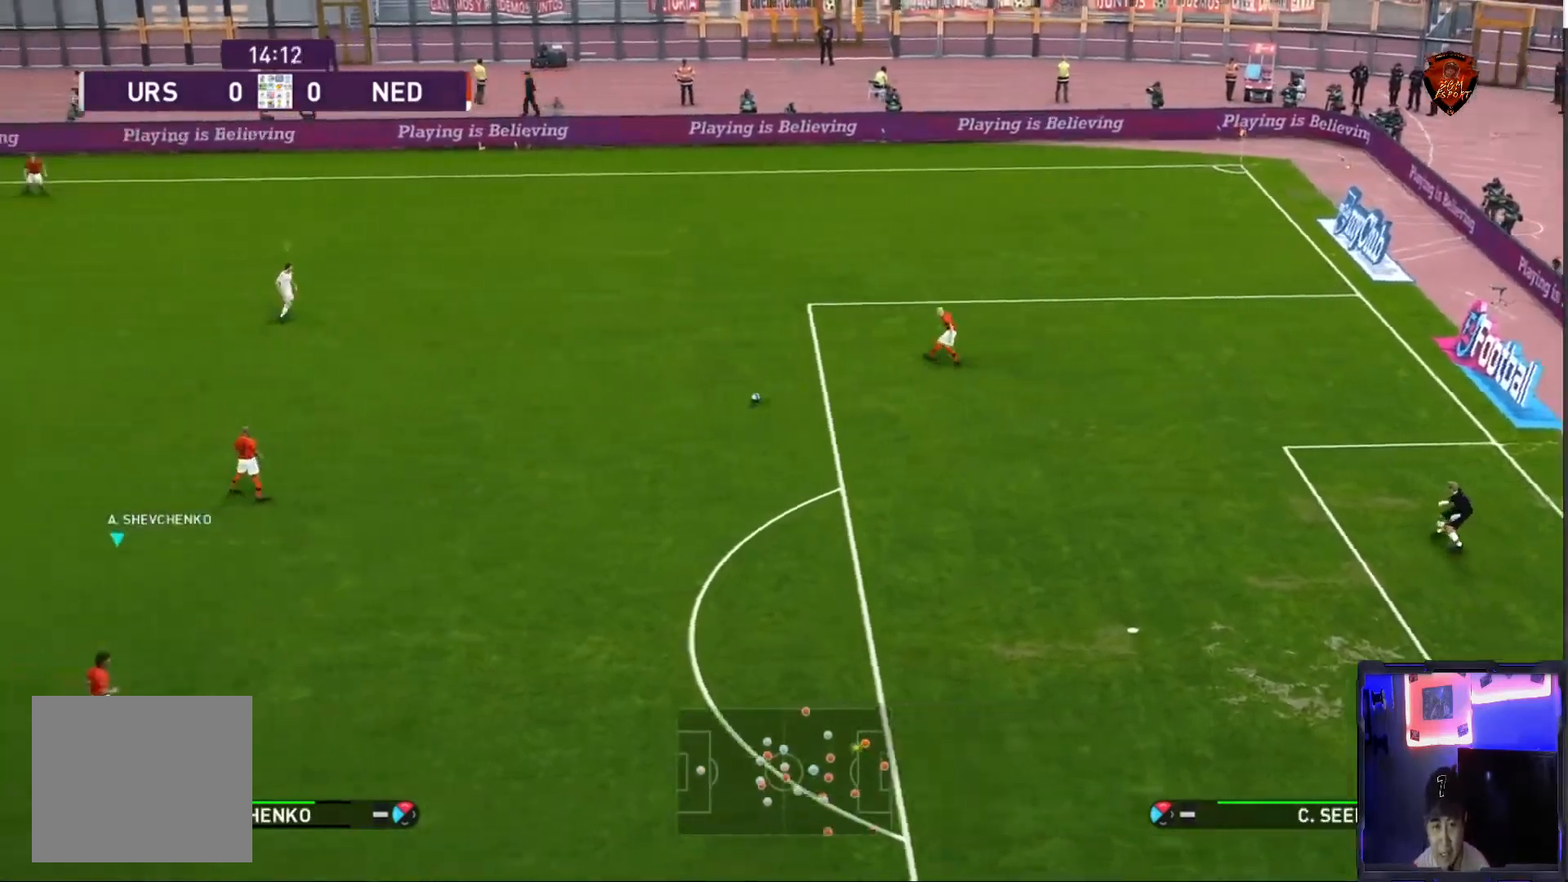
{"buttons": [], "left_stick": "left", "right_stick": "center", "events": [[34, "L1", "up"]]}
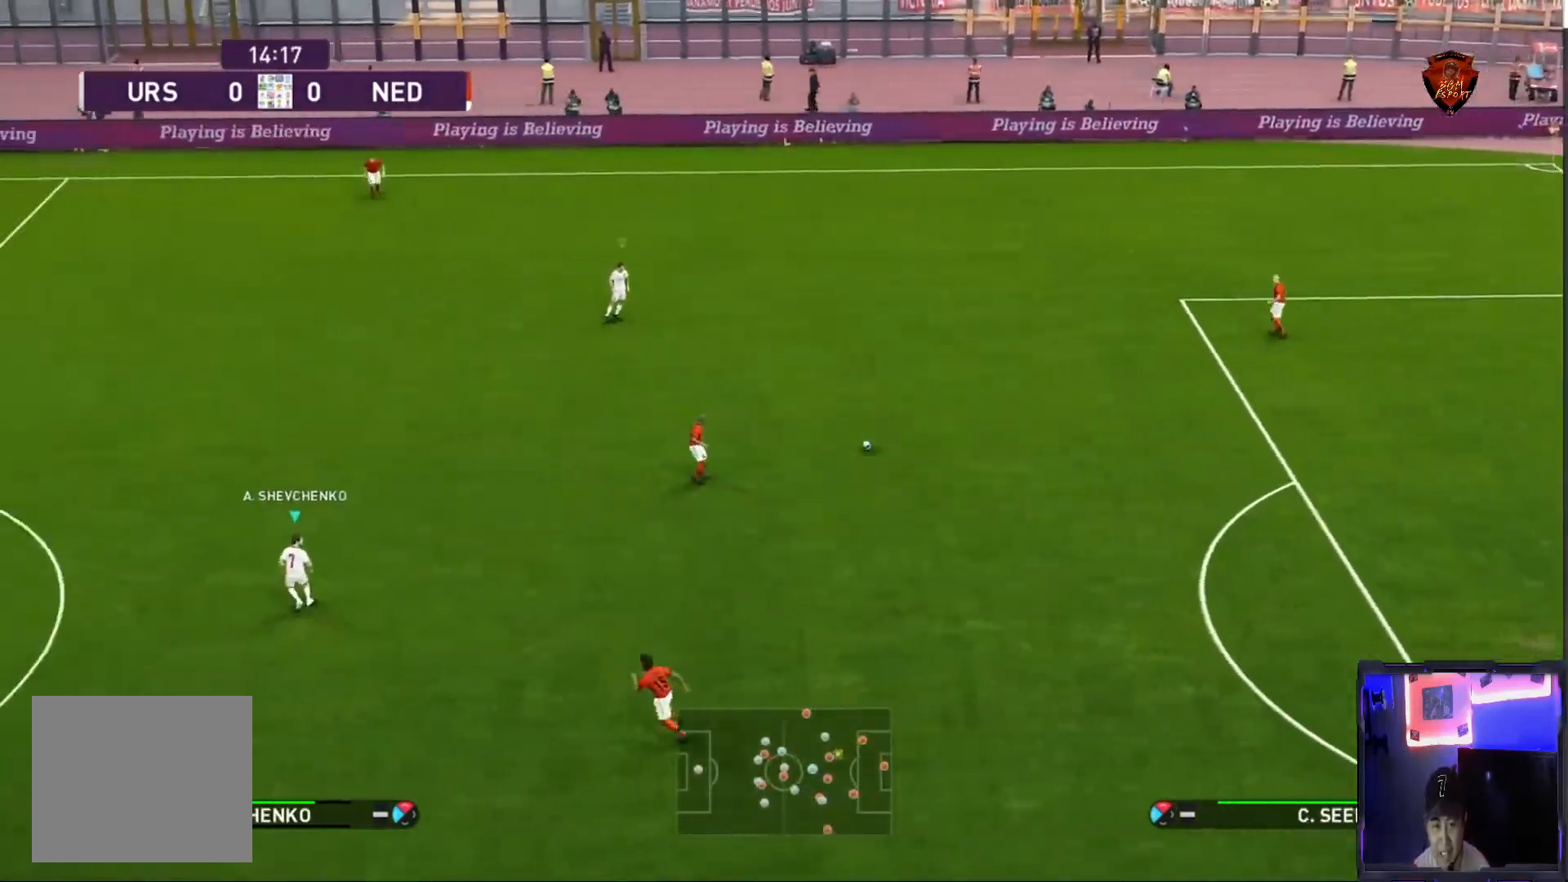
{"buttons": [], "left_stick": "left", "right_stick": "up-left", "events": [[434, "right_stick", "up-left"]]}
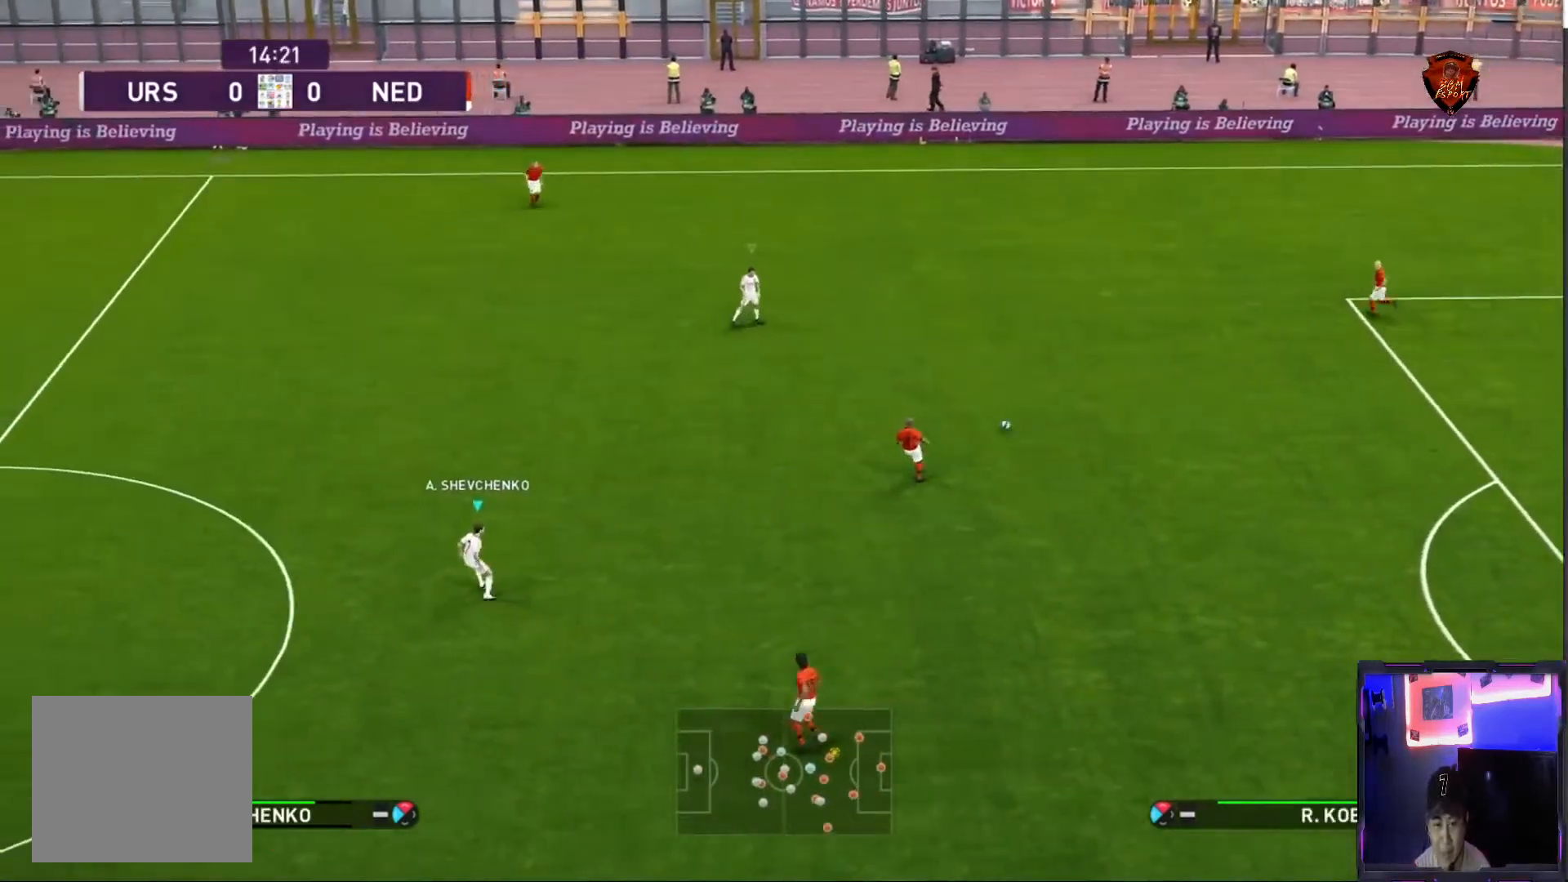
{"buttons": ["R1"], "left_stick": "left", "right_stick": "center", "events": [[67, "right_stick", "center"], [401, "L1", "down"], [434, "R1", "down"], [501, "L1", "up"]]}
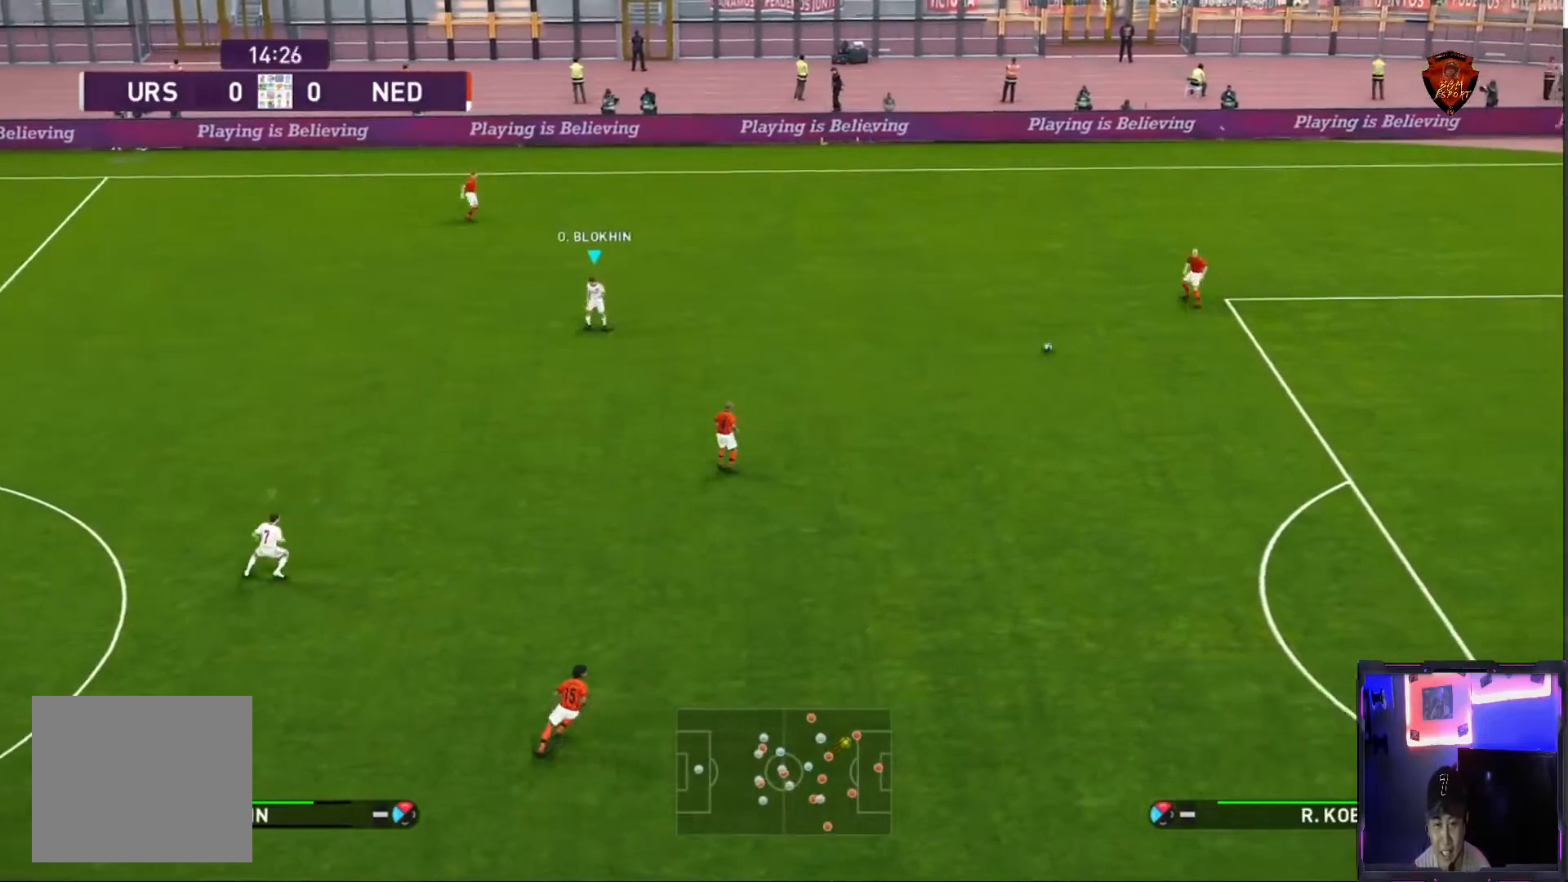
{"buttons": ["R1"], "left_stick": "up", "right_stick": "center", "events": [[234, "left_stick", "up-left"], [400, "left_stick", "up"]]}
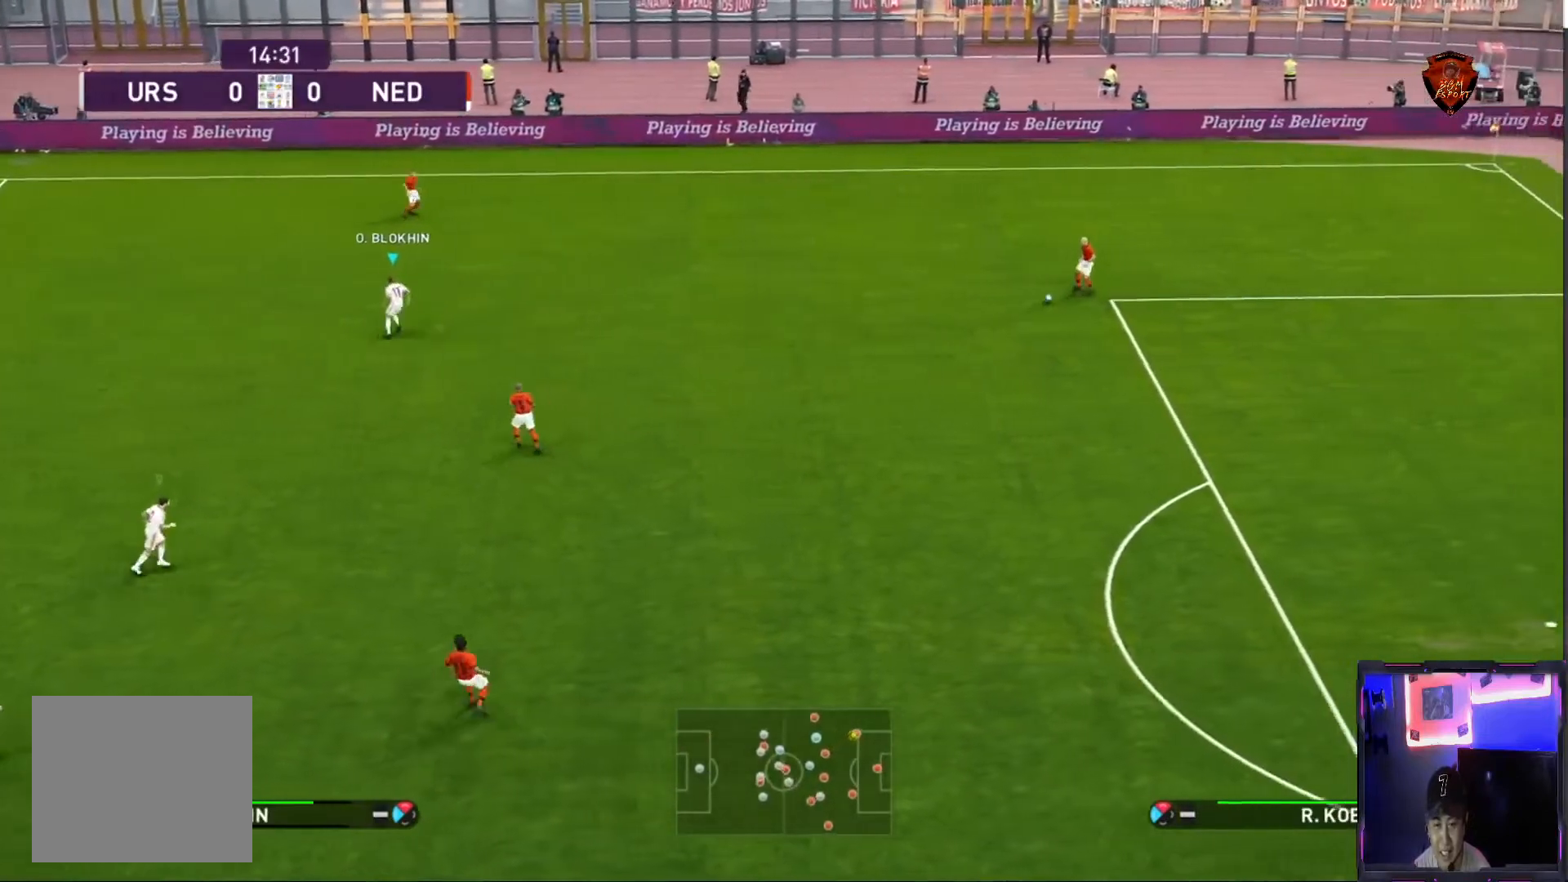
{"buttons": ["R1"], "left_stick": "up", "right_stick": "center", "events": [[234, "right_stick", "down"], [401, "right_stick", "center"]]}
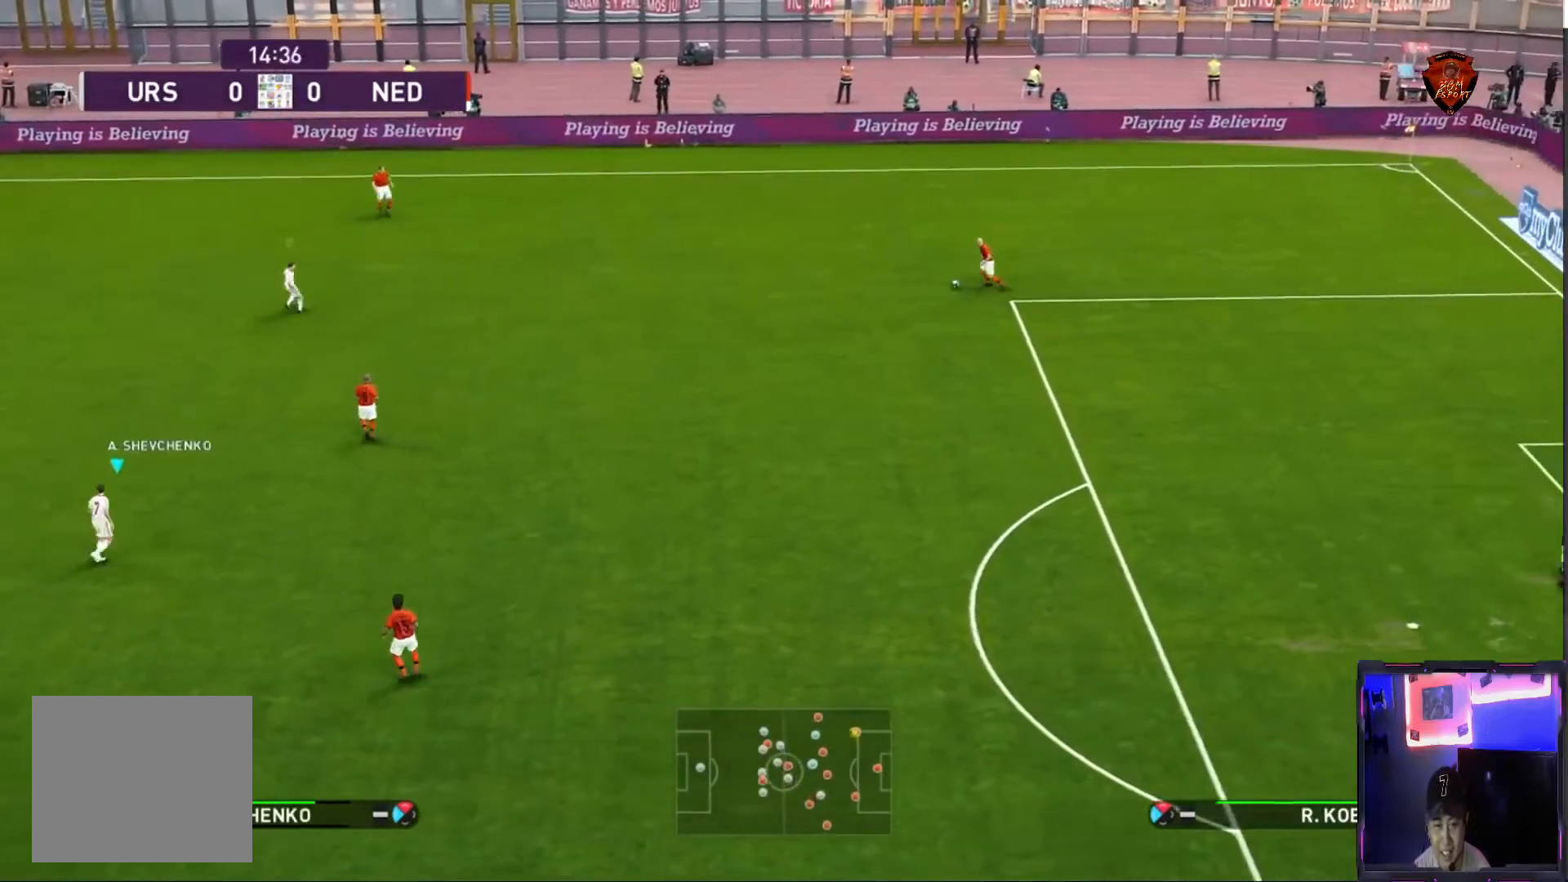
{"buttons": ["R1"], "left_stick": "up", "right_stick": "center", "events": []}
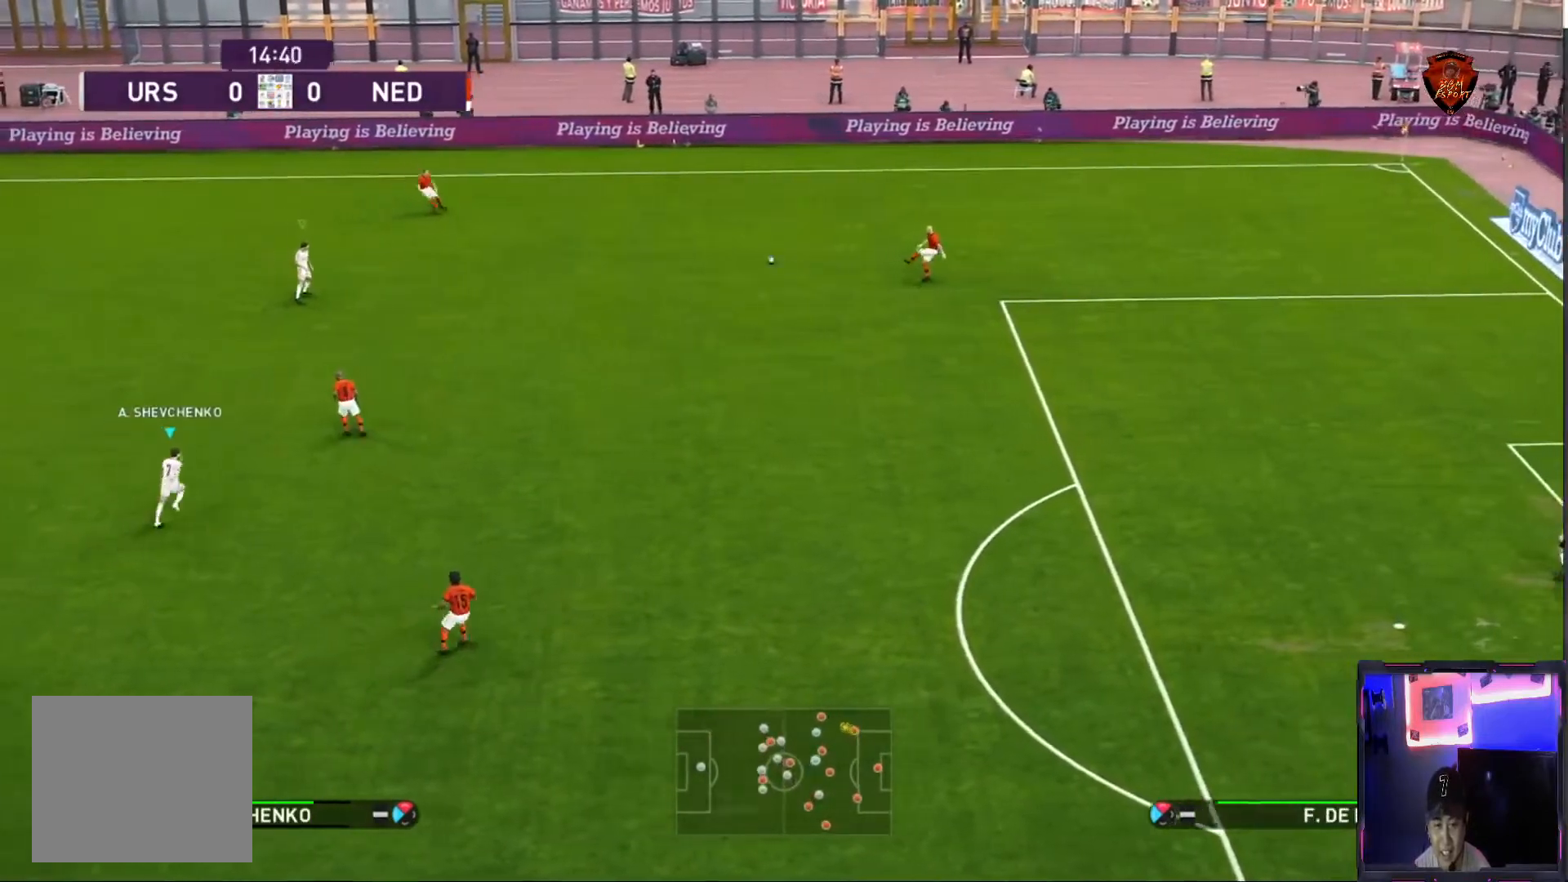
{"buttons": ["R1"], "left_stick": "up", "right_stick": "center", "events": [[301, "L1", "down"], [468, "L1", "up"]]}
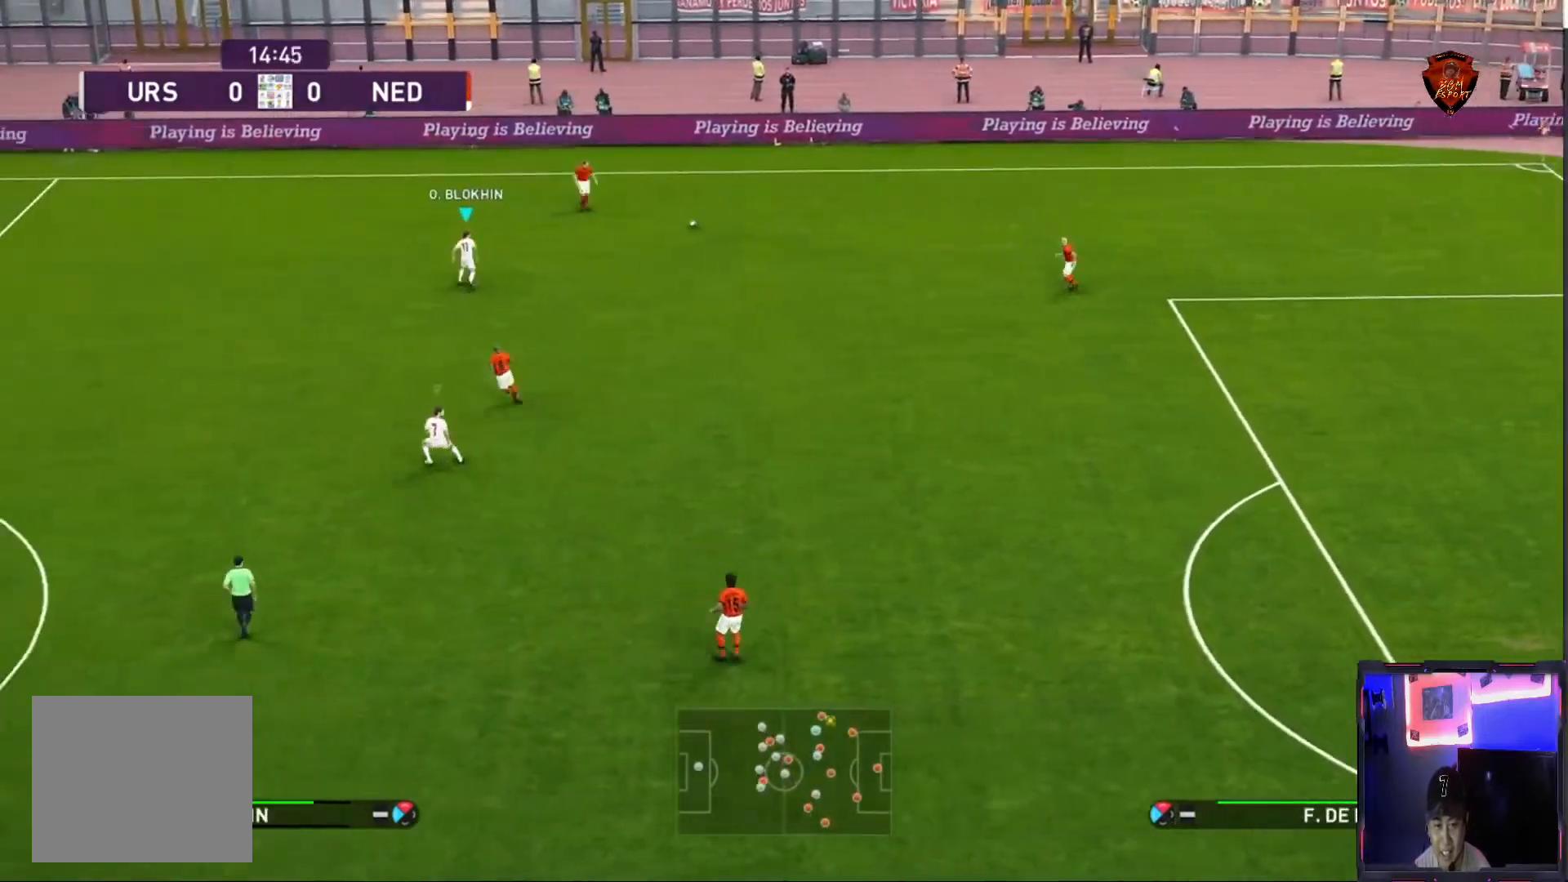
{"buttons": ["R1"], "left_stick": "up", "right_stick": "center", "events": []}
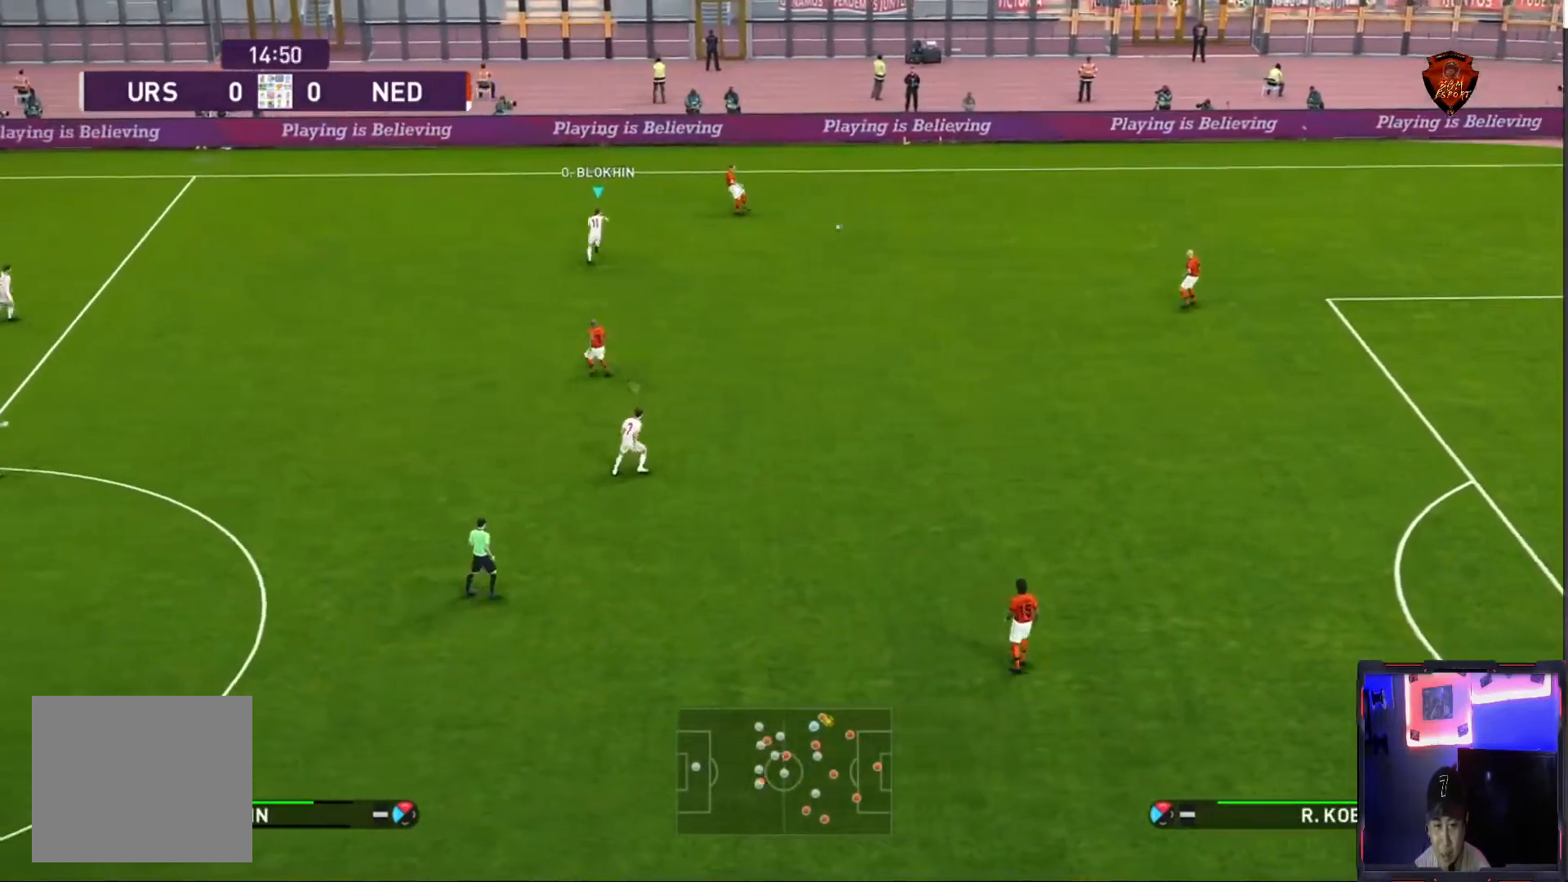
{"buttons": ["R1"], "left_stick": "up", "right_stick": "center", "events": [[134, "L1", "down"], [301, "L1", "up"]]}
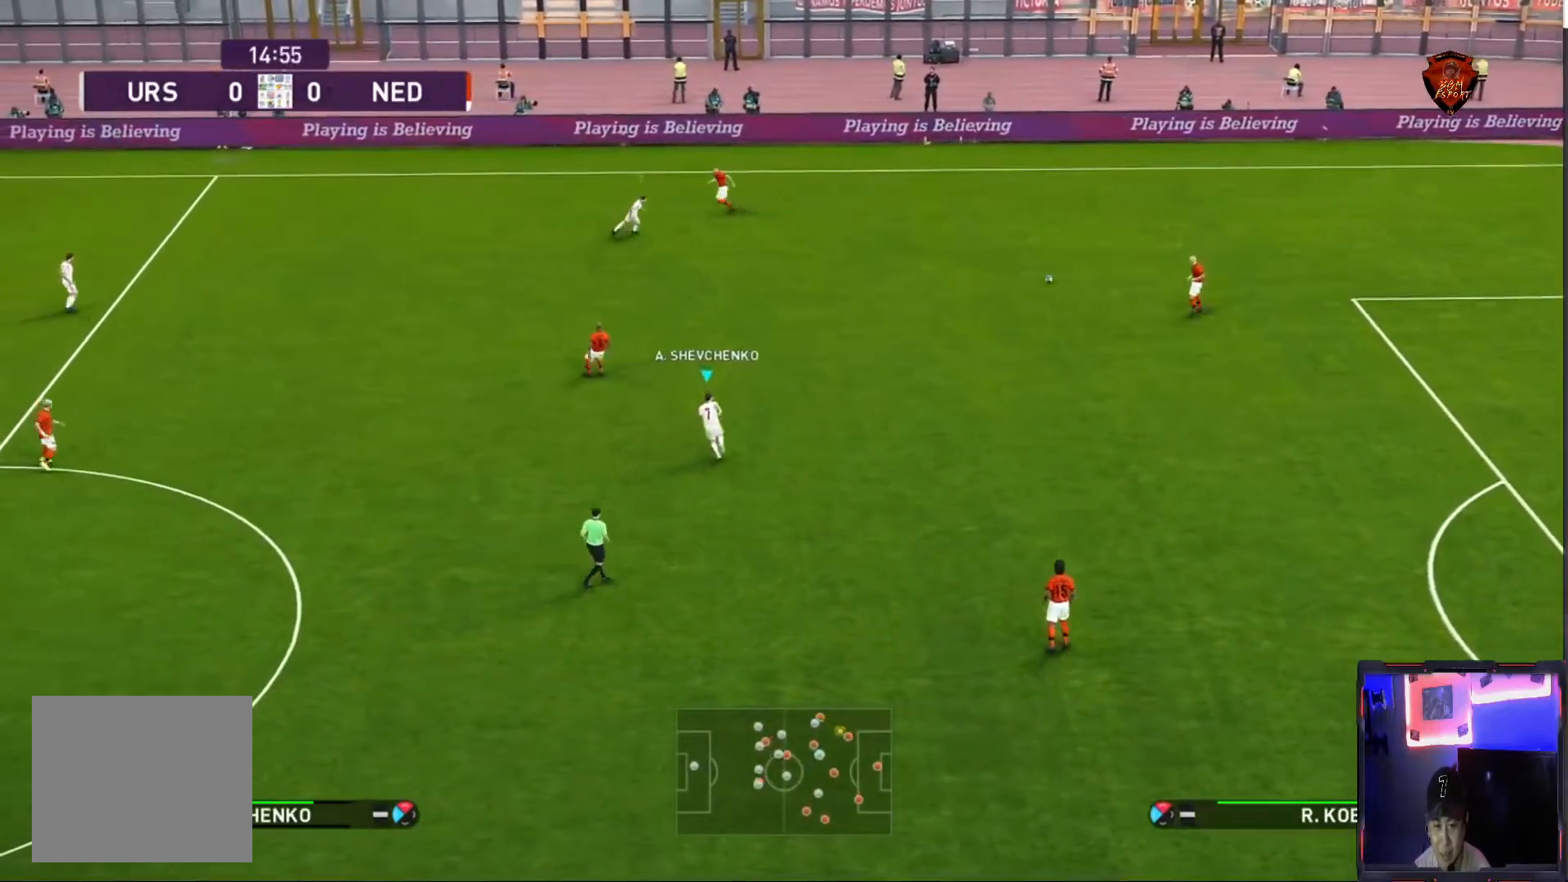
{"buttons": [], "left_stick": "down-right", "right_stick": "center", "events": [[267, "left_stick", "center"], [334, "left_stick", "right"], [400, "R1", "up"], [400, "left_stick", "down-right"]]}
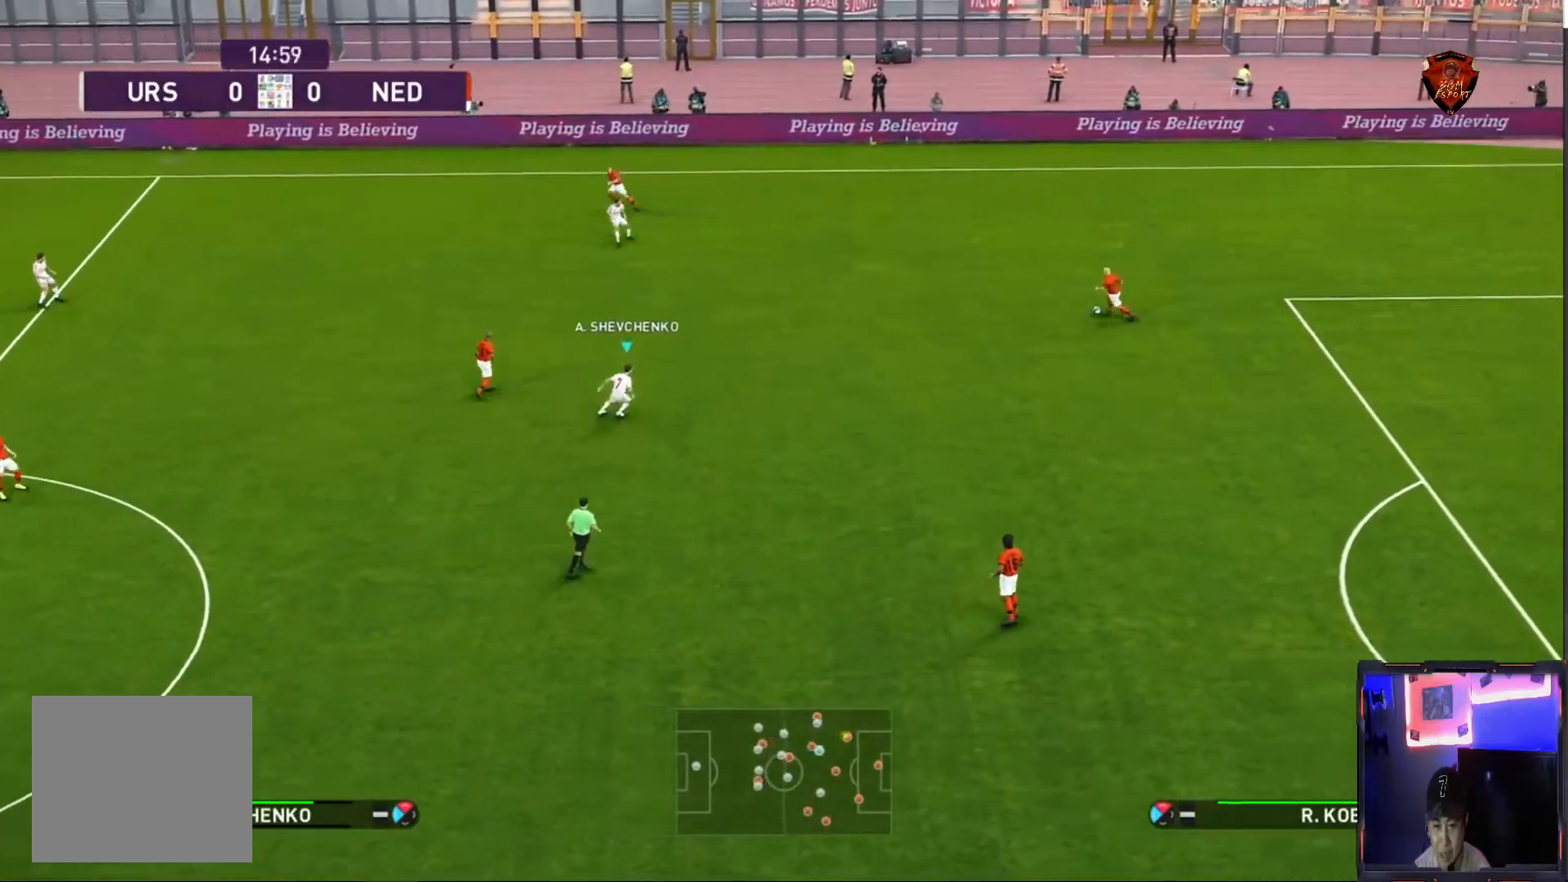
{"buttons": ["R1"], "left_stick": "down-left", "right_stick": "center", "events": [[201, "R1", "down"], [468, "left_stick", "down-left"]]}
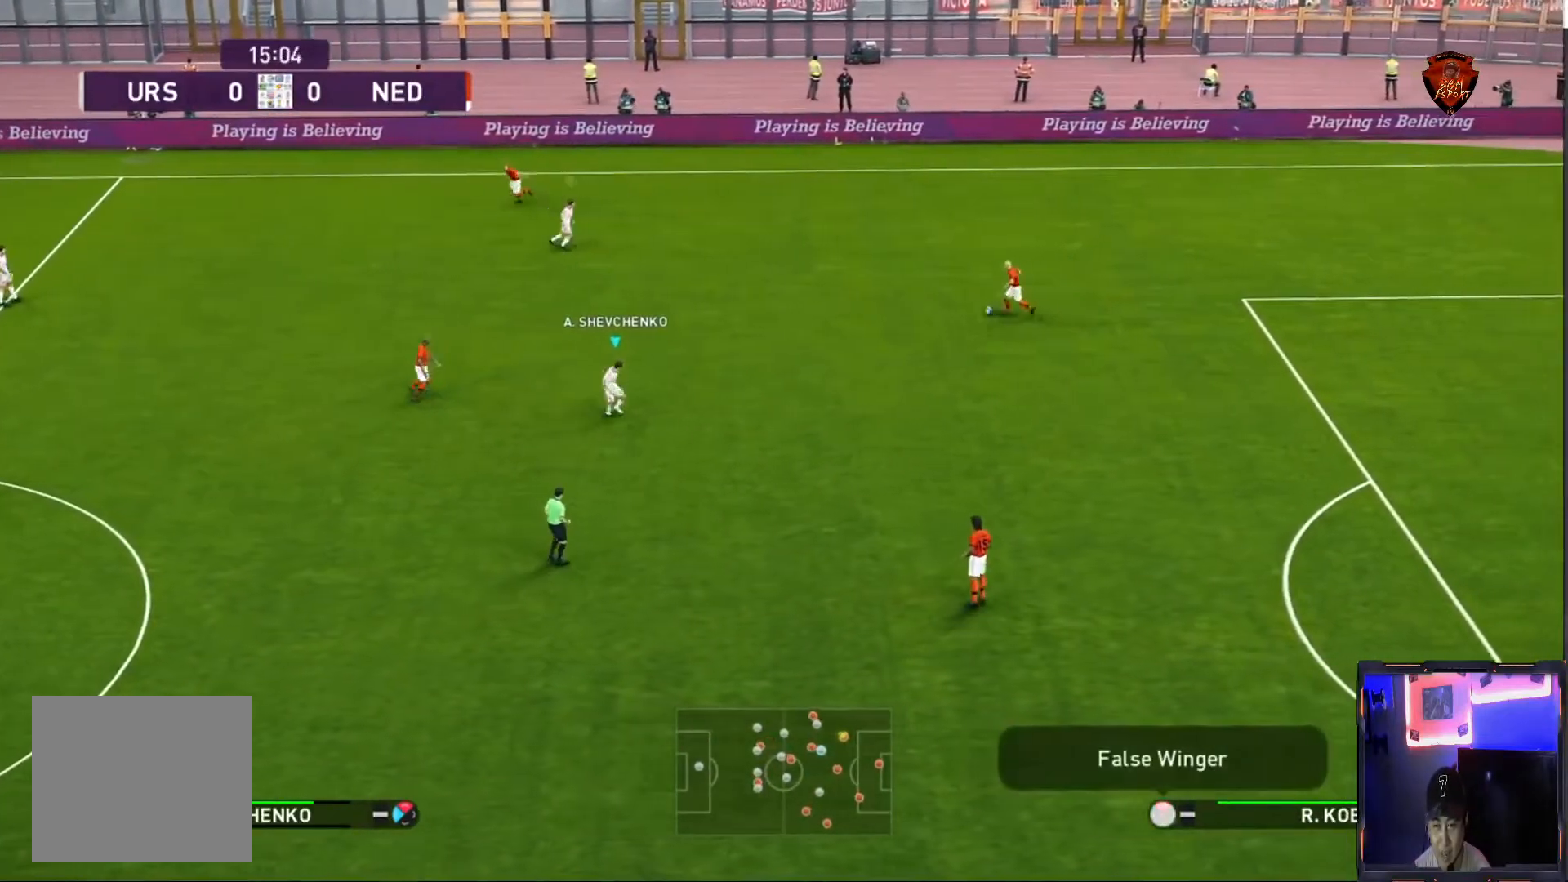
{"buttons": ["R1"], "left_stick": "up-left", "right_stick": "center", "events": [[33, "left_stick", "left"], [300, "left_stick", "up-left"]]}
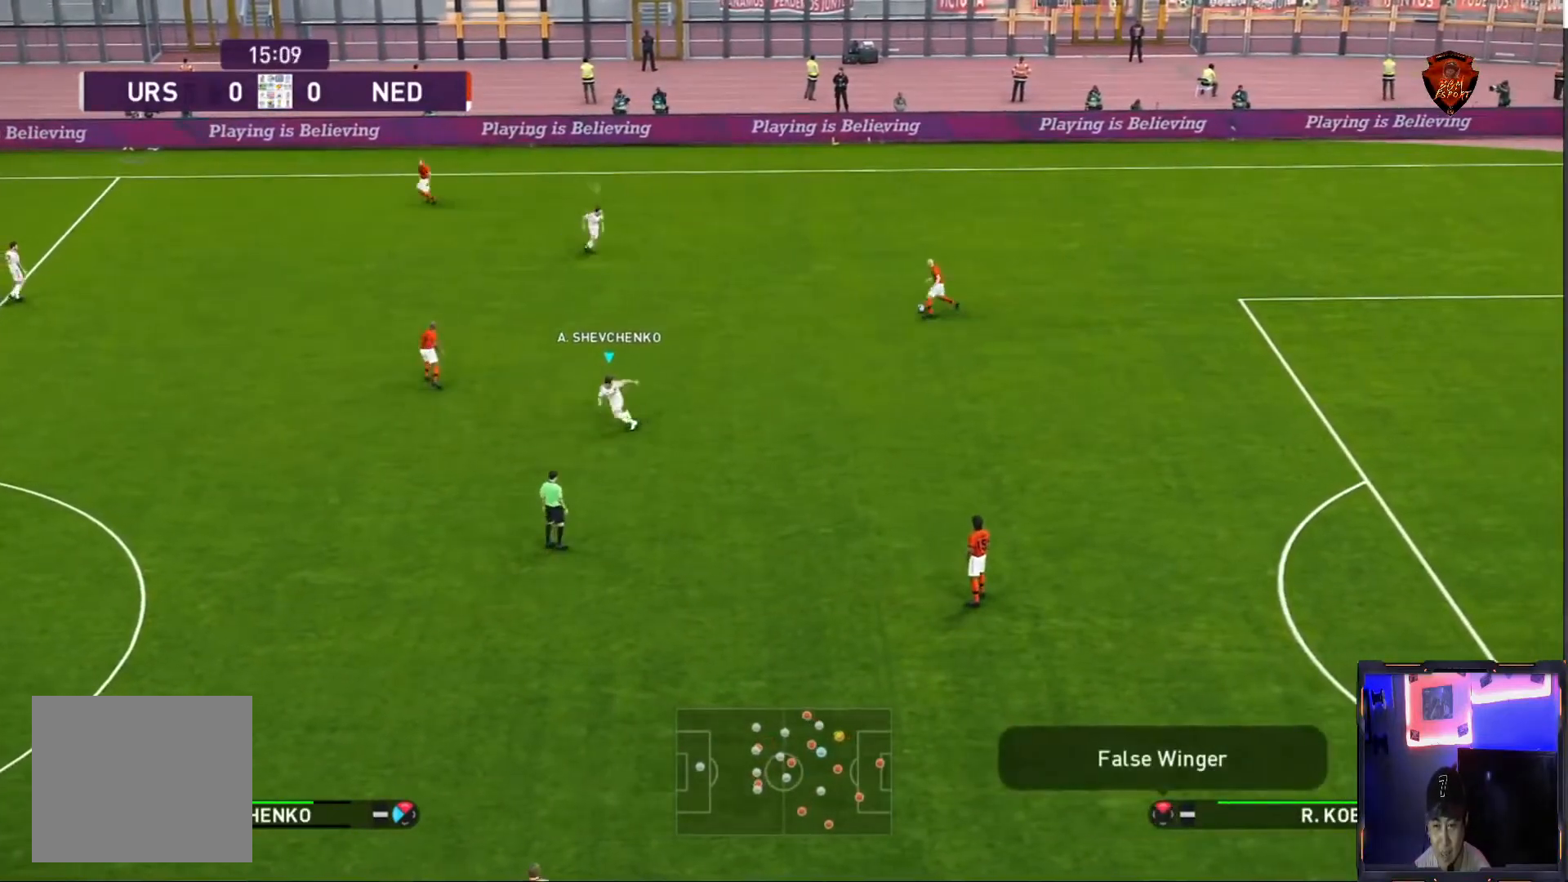
{"buttons": ["R1"], "left_stick": "up-left", "right_stick": "center", "events": []}
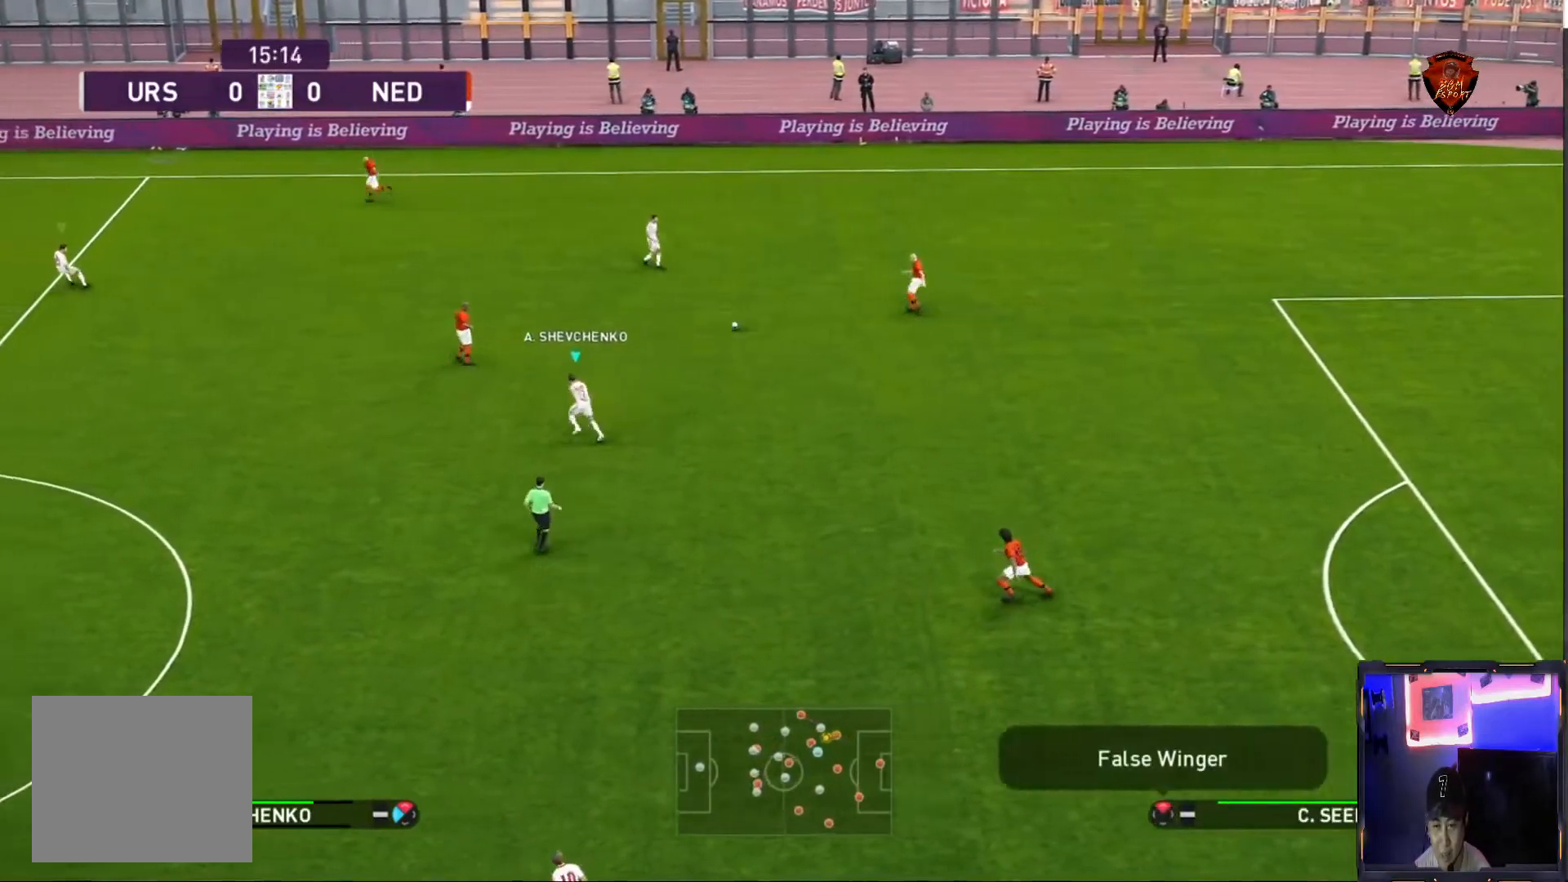
{"buttons": ["R1"], "left_stick": "up-left", "right_stick": "center", "events": []}
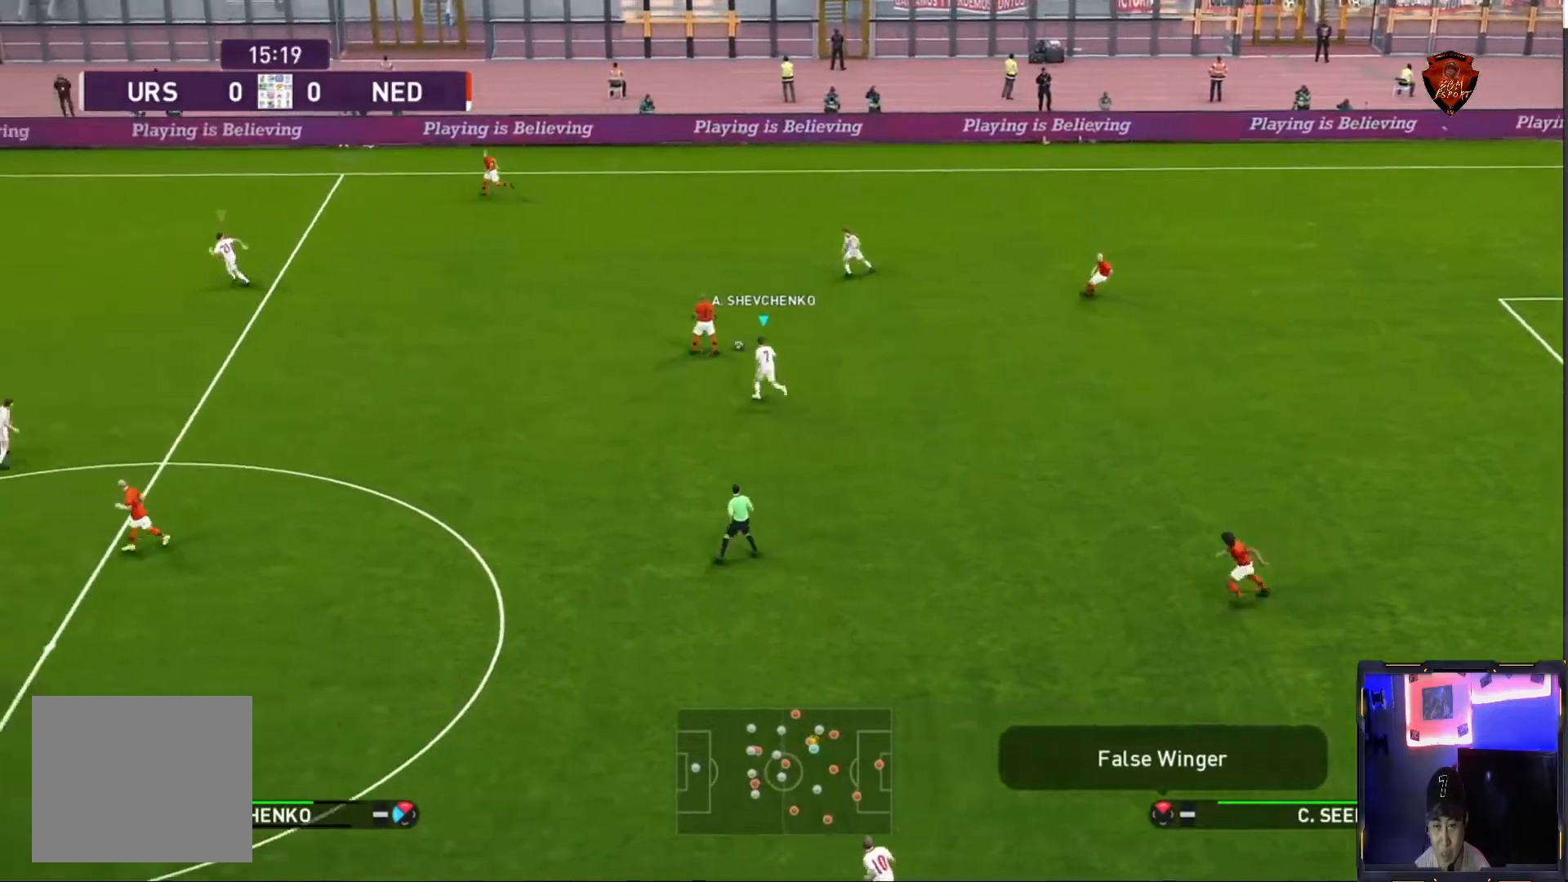
{"buttons": ["CROSS", "SQUARE", "L1", "R1"], "left_stick": "center", "right_stick": "center", "events": [[34, "CROSS", "down"], [34, "SQUARE", "down"], [201, "left_stick", "center"], [468, "L1", "down"]]}
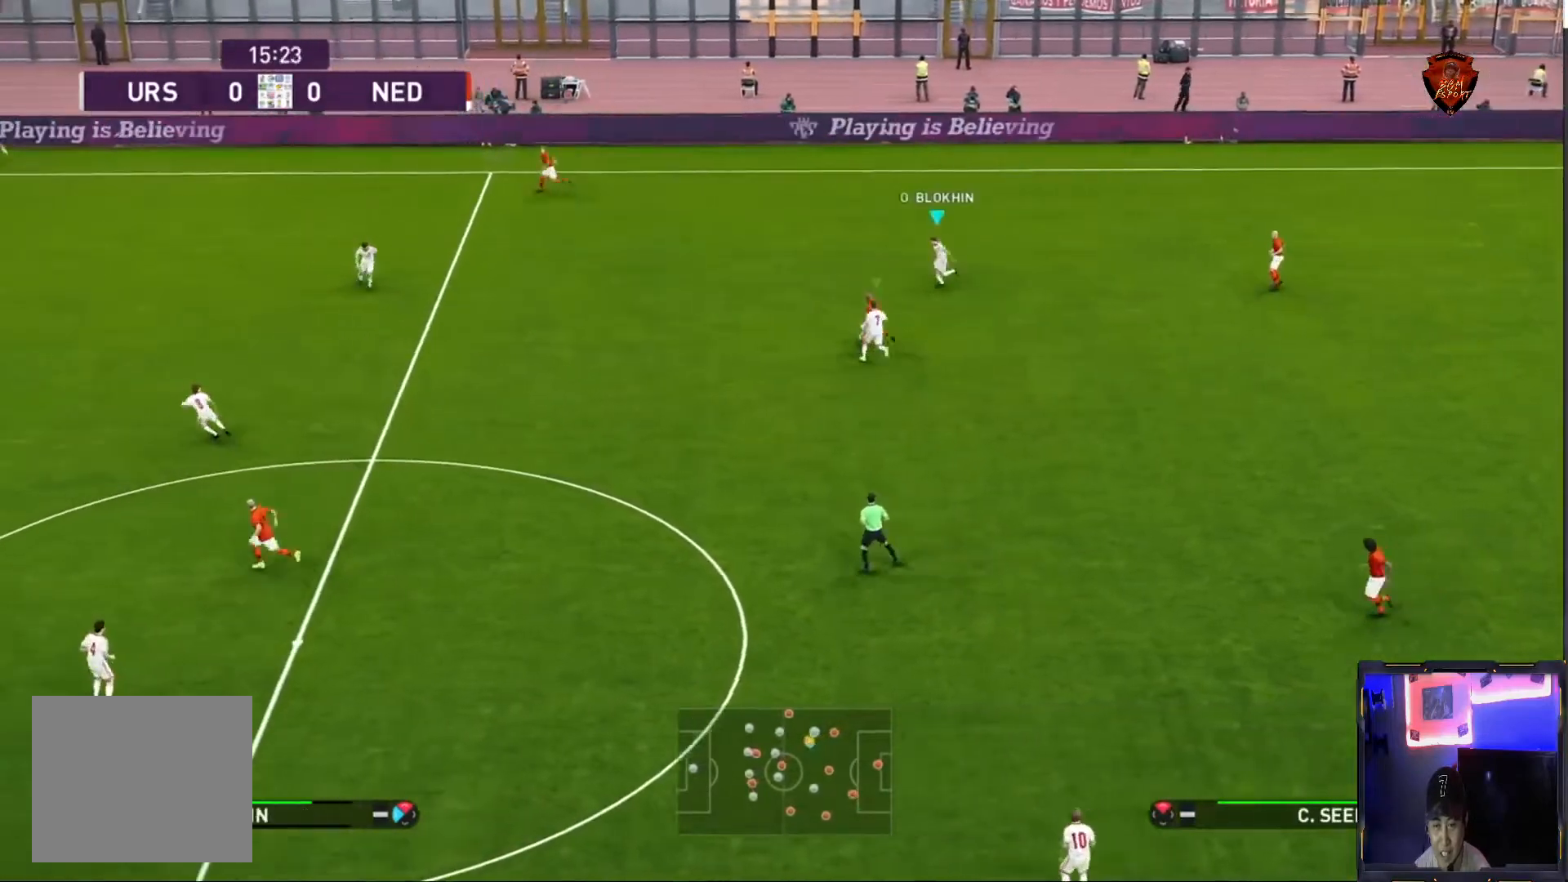
{"buttons": ["CROSS", "SQUARE", "L1", "R1"], "left_stick": "up-left", "right_stick": "center", "events": [[167, "L1", "up"], [400, "left_stick", "up-left"], [500, "L1", "down"]]}
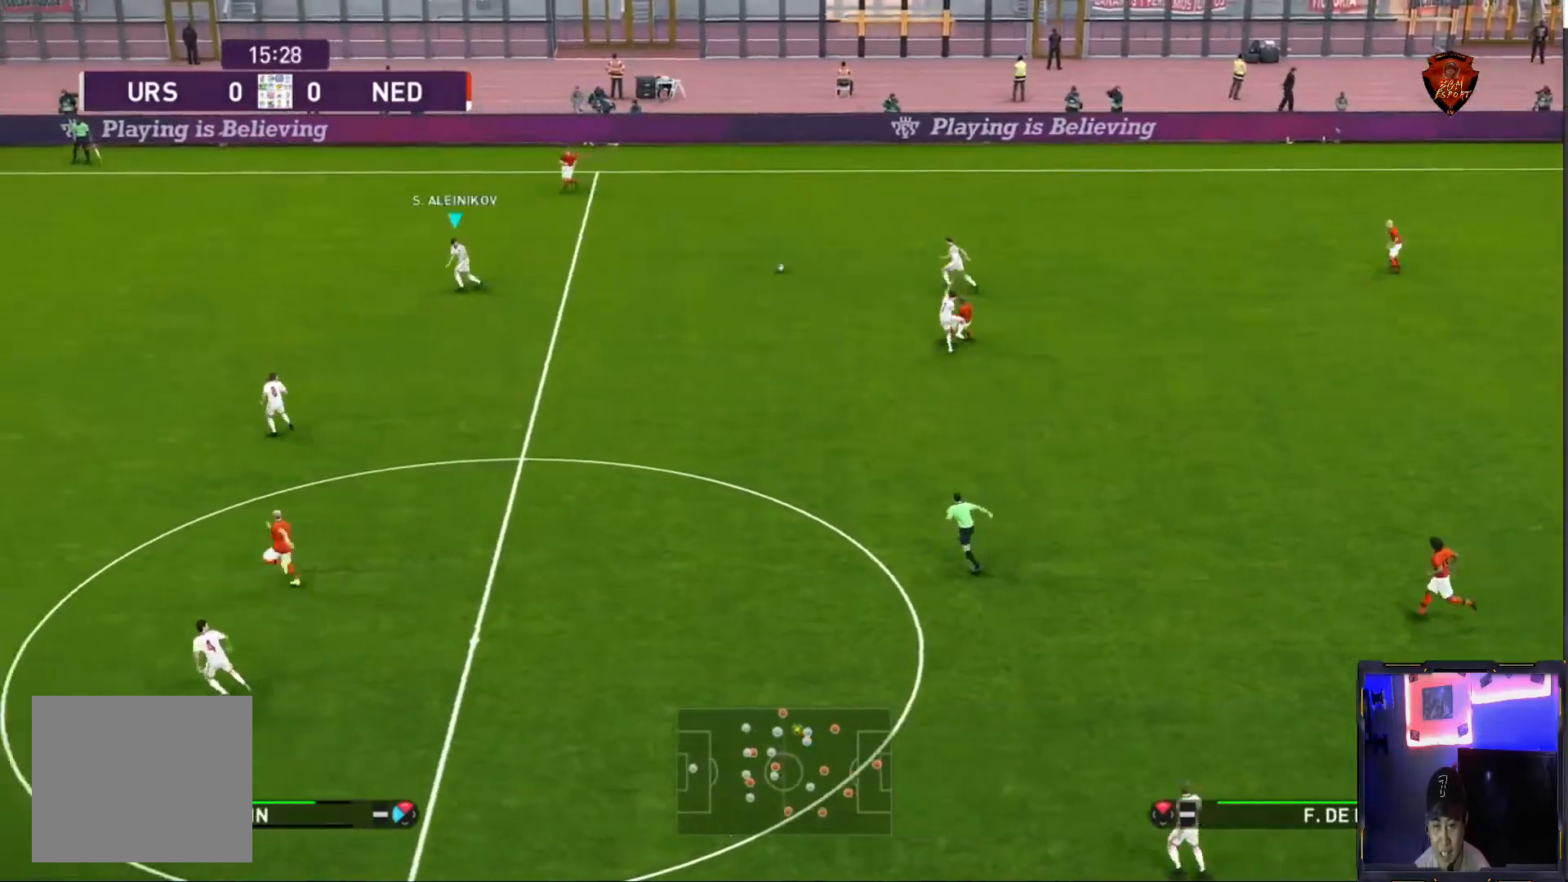
{"buttons": ["R1"], "left_stick": "up-left", "right_stick": "center", "events": [[167, "SQUARE", "up"], [201, "CROSS", "up"], [201, "L1", "up"]]}
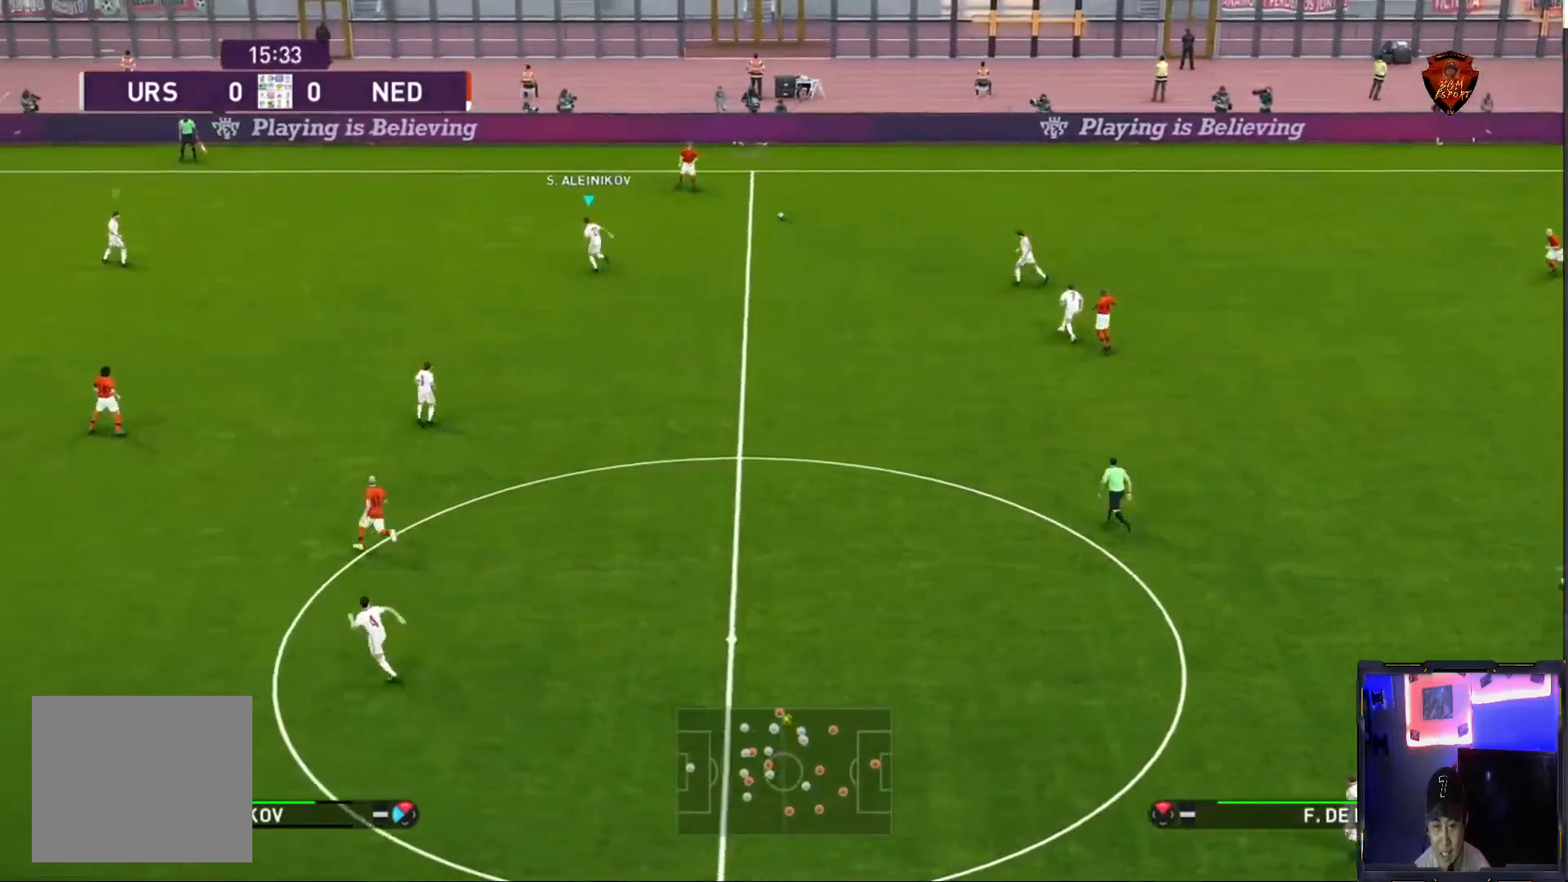
{"buttons": ["CROSS", "SQUARE", "R1"], "left_stick": "center", "right_stick": "center", "events": [[67, "SQUARE", "down"], [100, "CROSS", "down"], [100, "left_stick", "up"], [200, "left_stick", "center"]]}
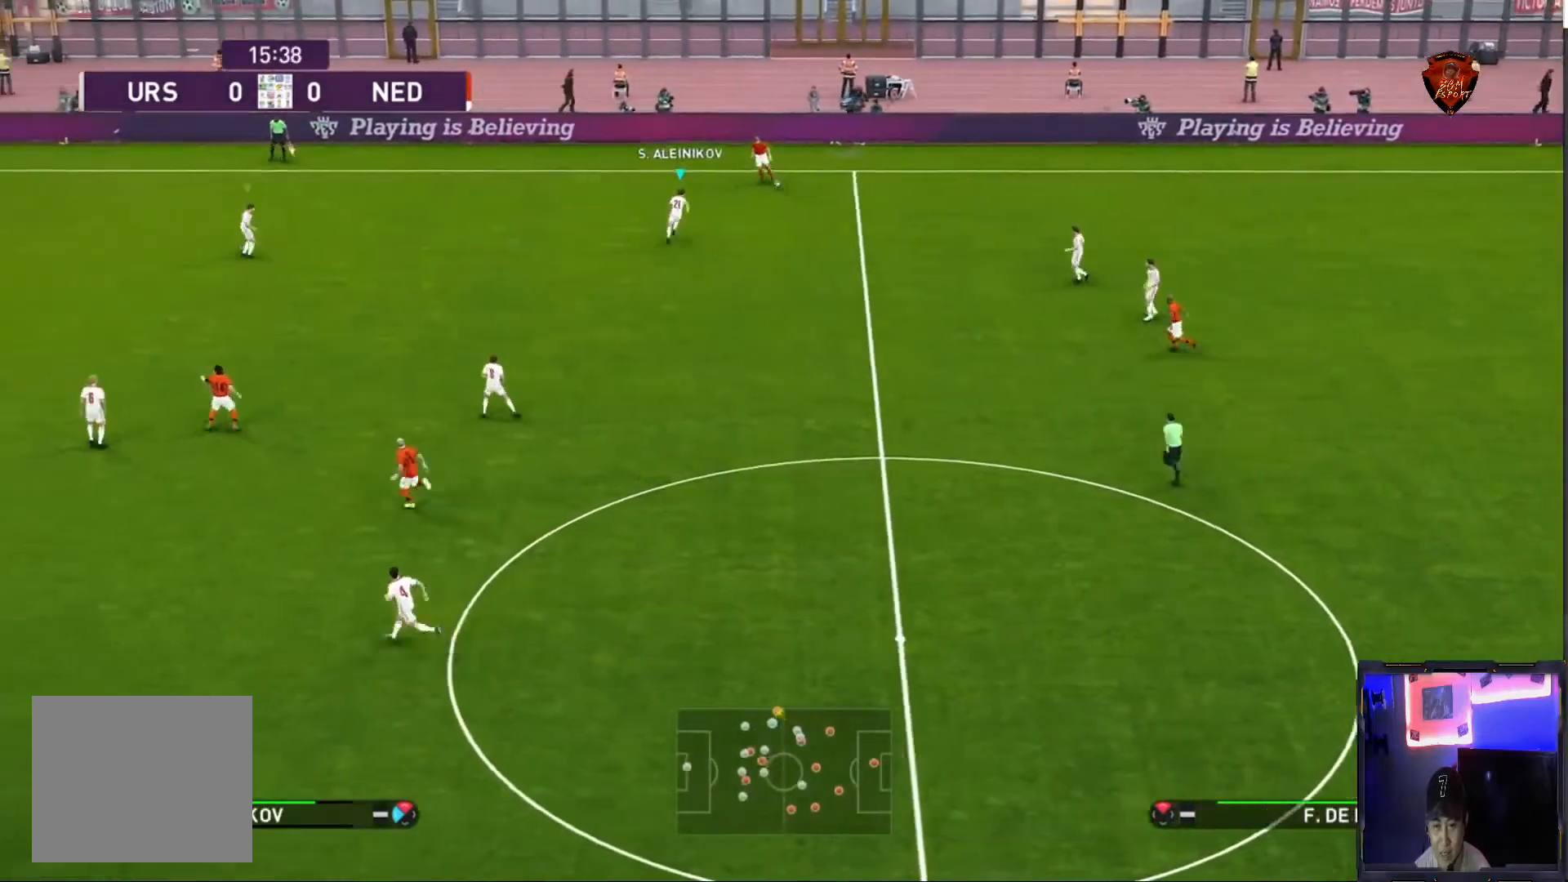
{"buttons": ["CROSS", "SQUARE", "R1"], "left_stick": "left", "right_stick": "center", "events": [[34, "left_stick", "up-left"], [301, "left_stick", "left"]]}
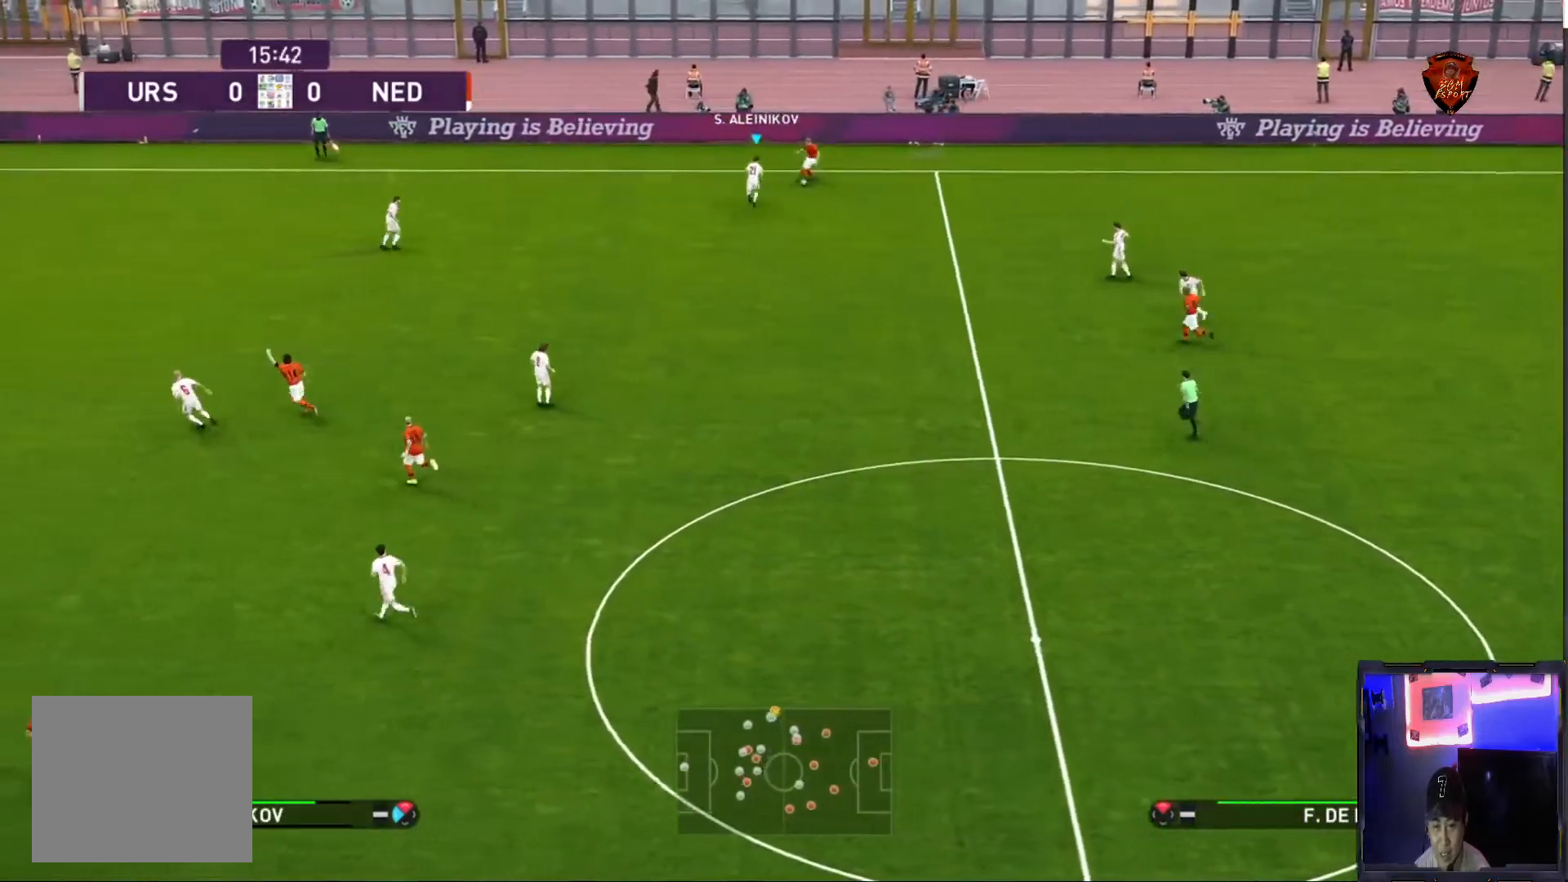
{"buttons": ["CROSS", "SQUARE", "R1"], "left_stick": "down", "right_stick": "center", "events": [[267, "left_stick", "down-left"], [500, "left_stick", "down"]]}
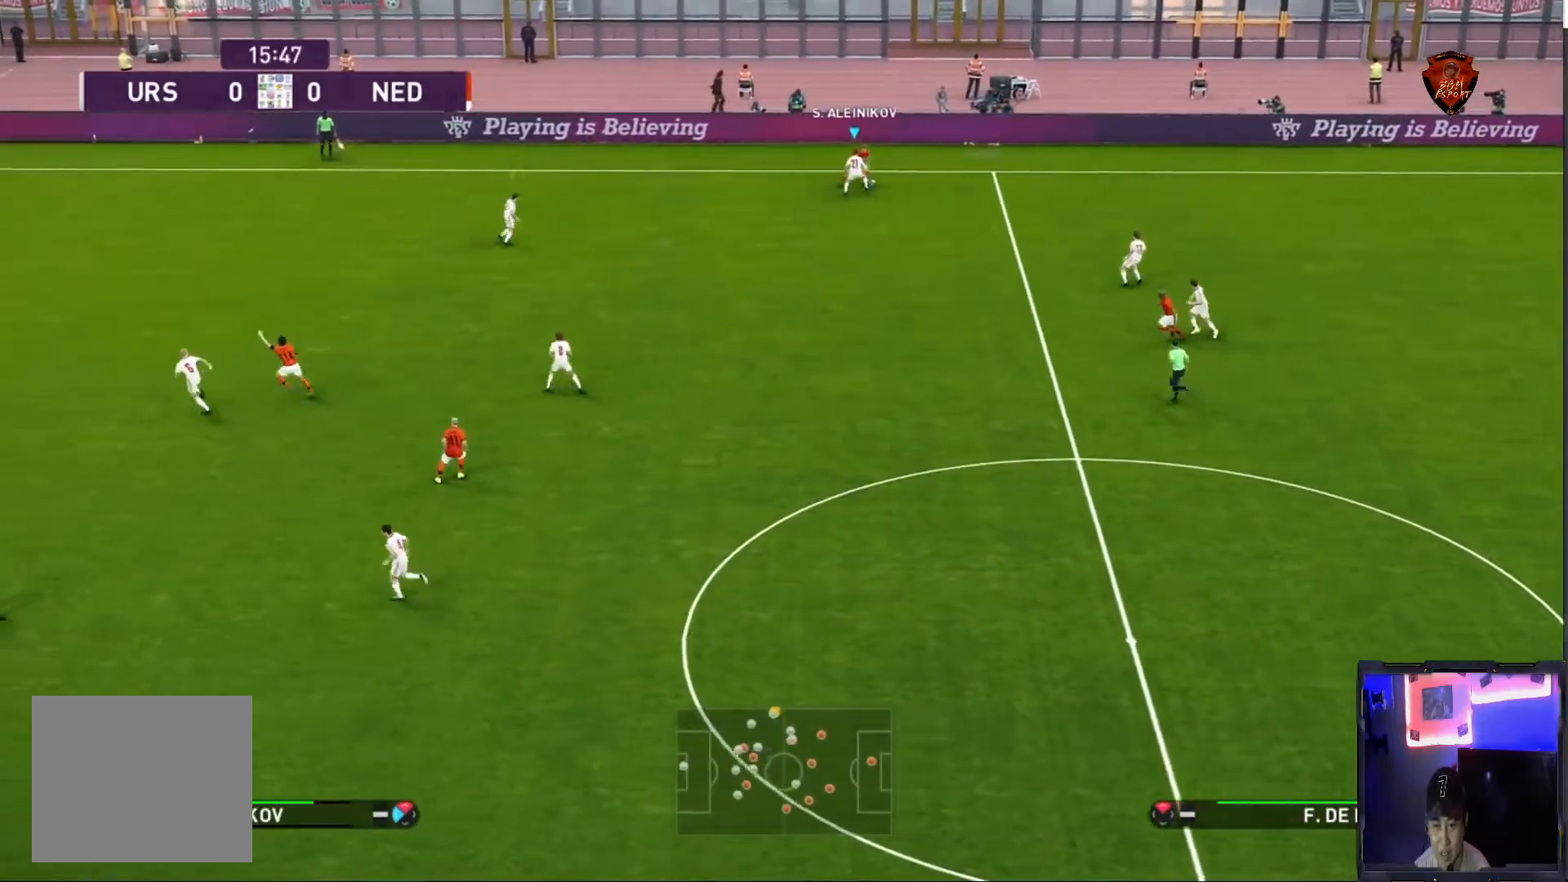
{"buttons": ["CROSS", "SQUARE", "R1"], "left_stick": "down", "right_stick": "center", "events": [[134, "left_stick", "center"], [234, "left_stick", "down"]]}
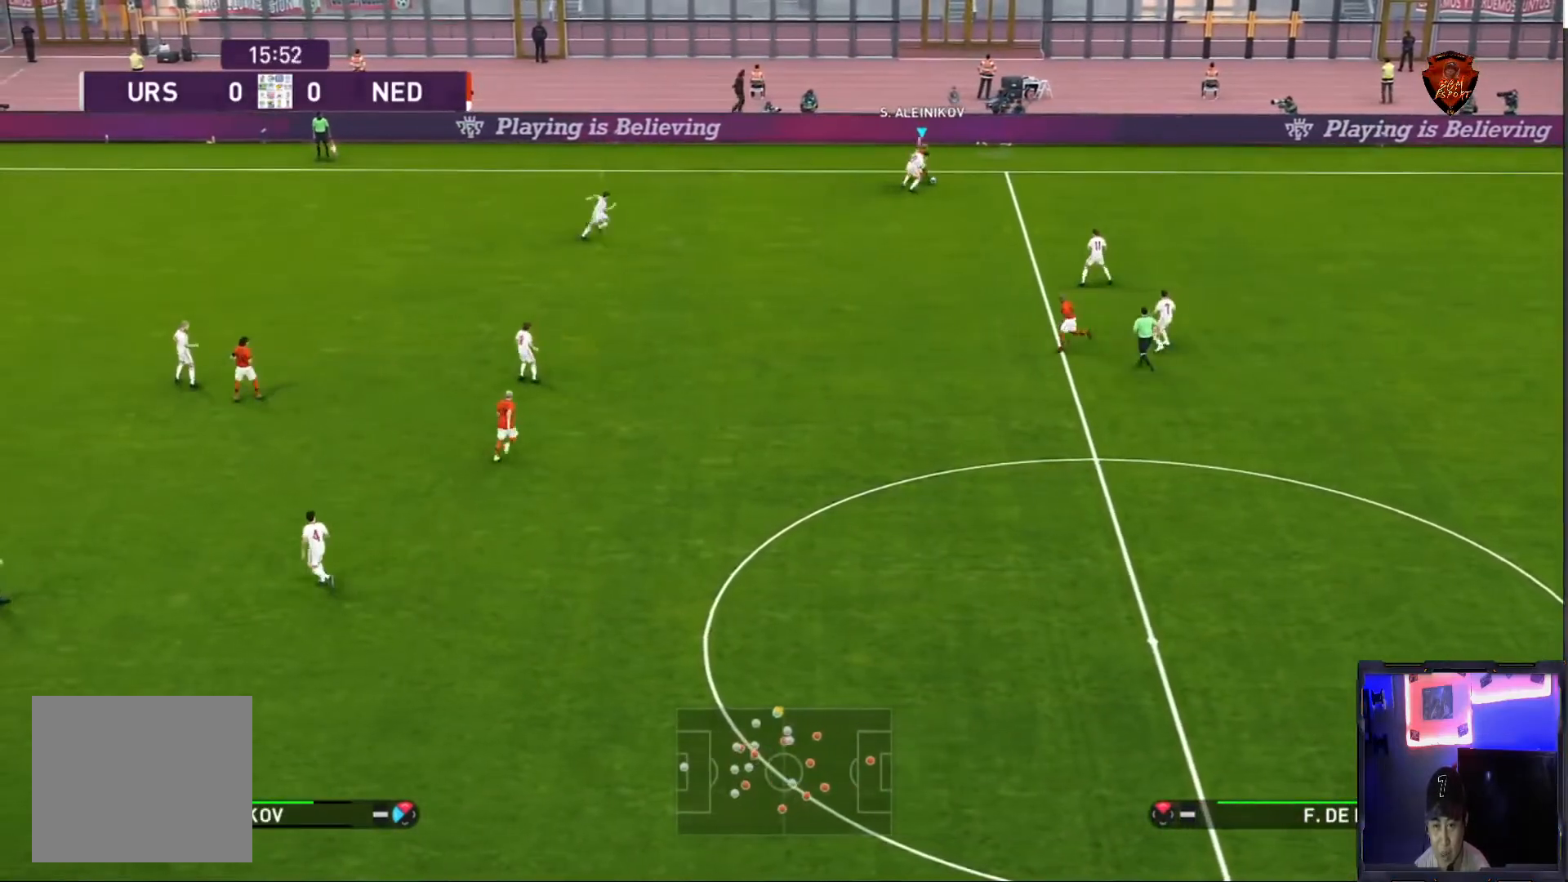
{"buttons": ["CROSS", "SQUARE", "L1", "R1"], "left_stick": "down", "right_stick": "center", "events": [[500, "L1", "down"]]}
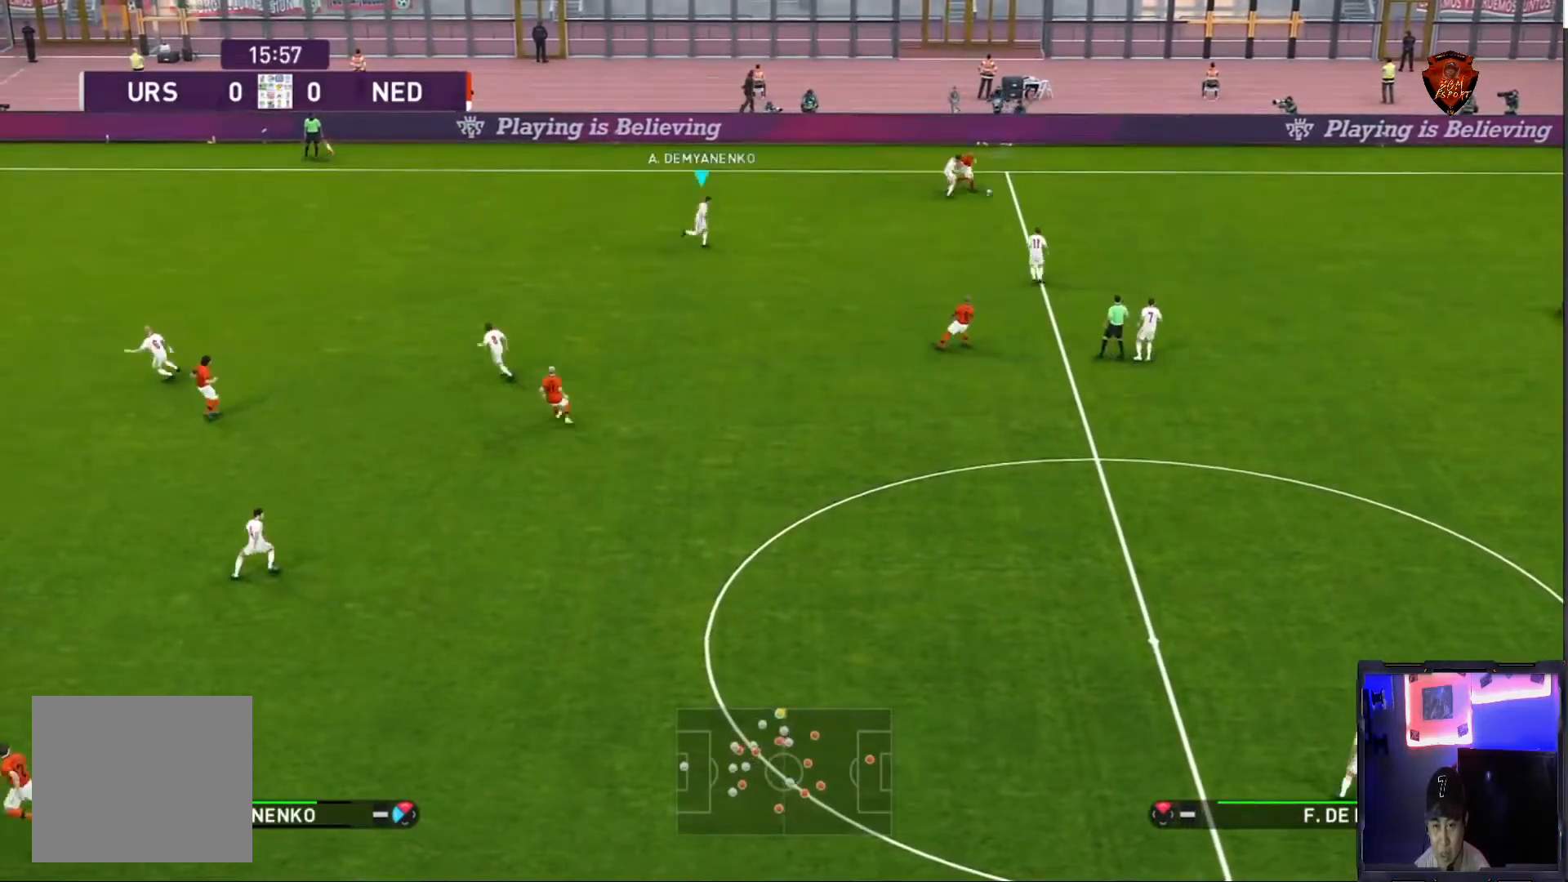
{"buttons": ["CROSS", "SQUARE", "R1"], "left_stick": "down", "right_stick": "center", "events": [[201, "L1", "up"], [334, "L1", "down"], [468, "L1", "up"]]}